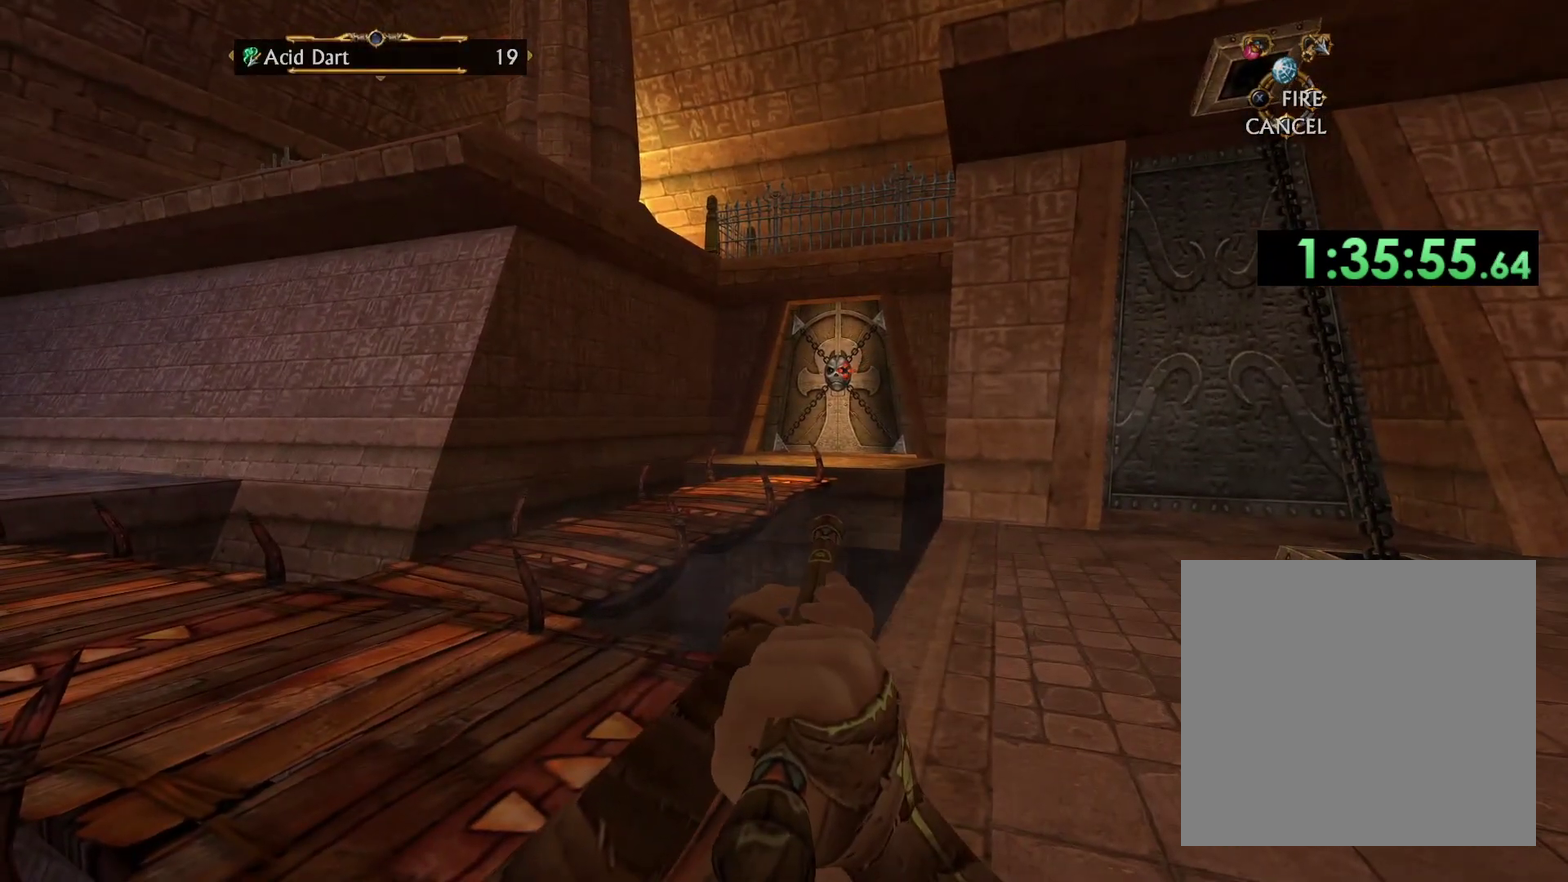
Gameplay with a controller (Xbox layout); each line is a JSON object with the inputs held at the frame after it. "events" lists button and stick changes between this image and that frame as [ms after this image, input, new state], when the widget could be followed in between.
{"buttons": [], "left_stick": "right", "right_stick": "center"}
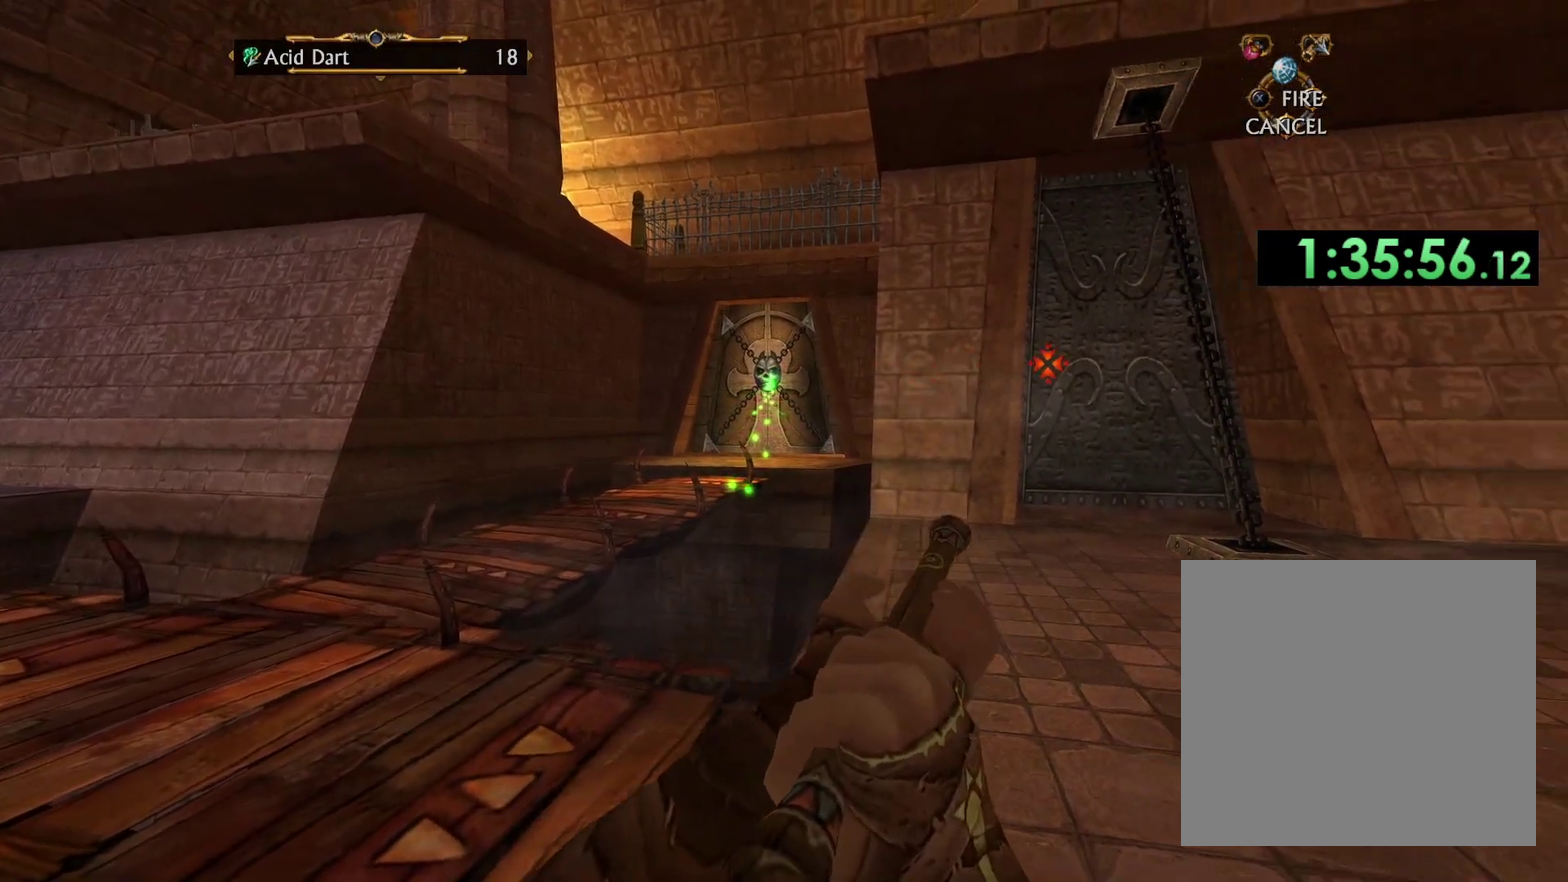
{"buttons": ["B"], "left_stick": "center", "right_stick": "center", "events": [[50, "left_stick", "center"], [267, "left_stick", "right"], [367, "left_stick", "center"], [483, "B", "down"]]}
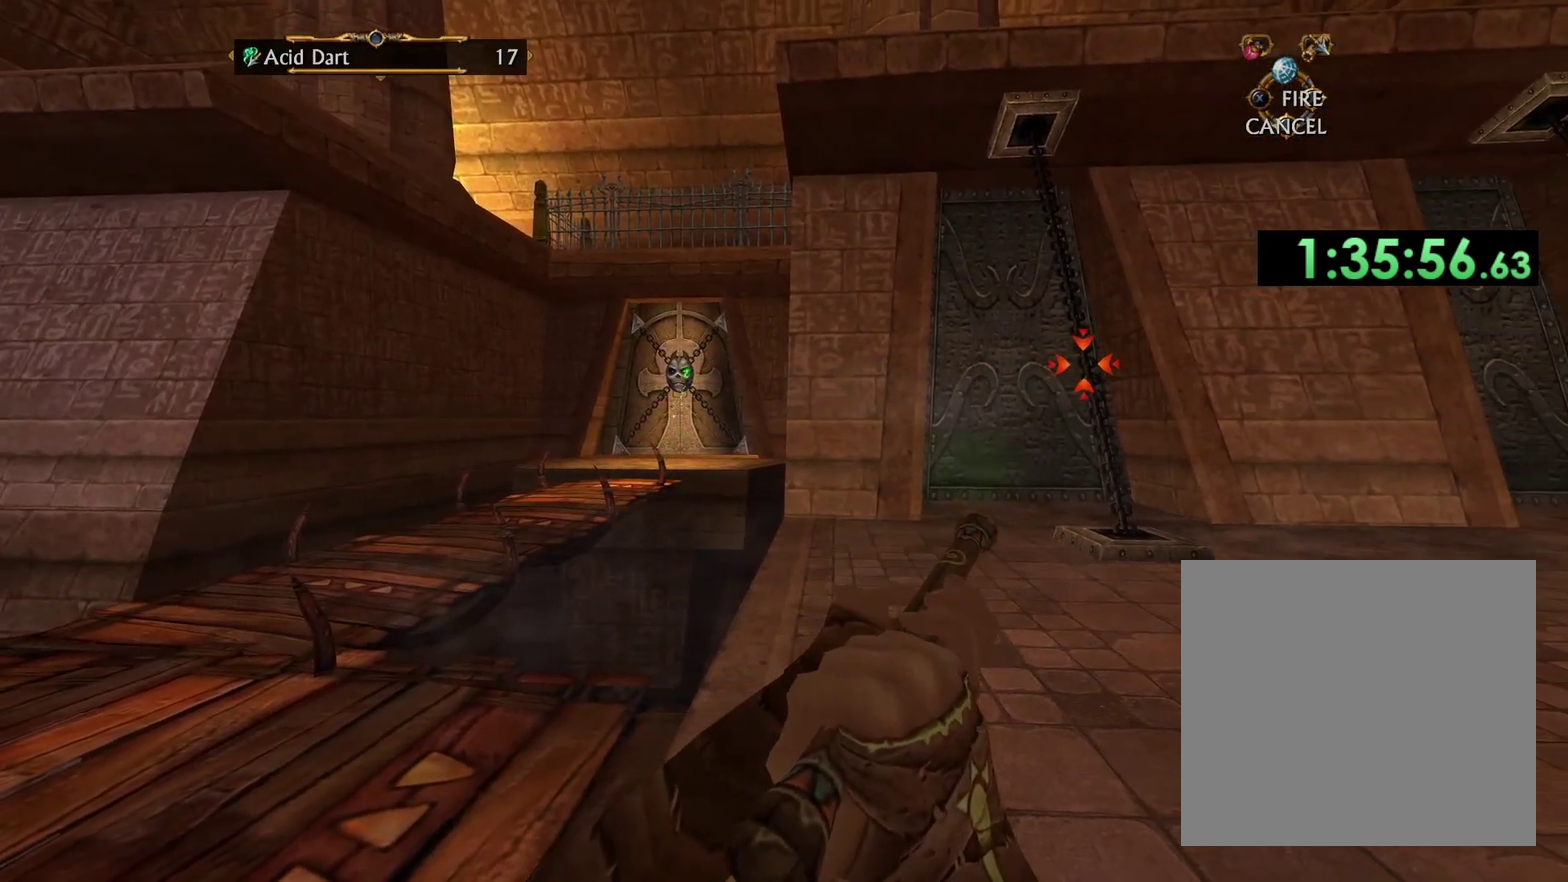
{"buttons": [], "left_stick": "up", "right_stick": "down", "events": [[100, "B", "up"], [133, "left_stick", "right"], [183, "A", "down"], [250, "left_stick", "up-right"], [267, "A", "up"], [400, "right_stick", "down"], [417, "left_stick", "up"]]}
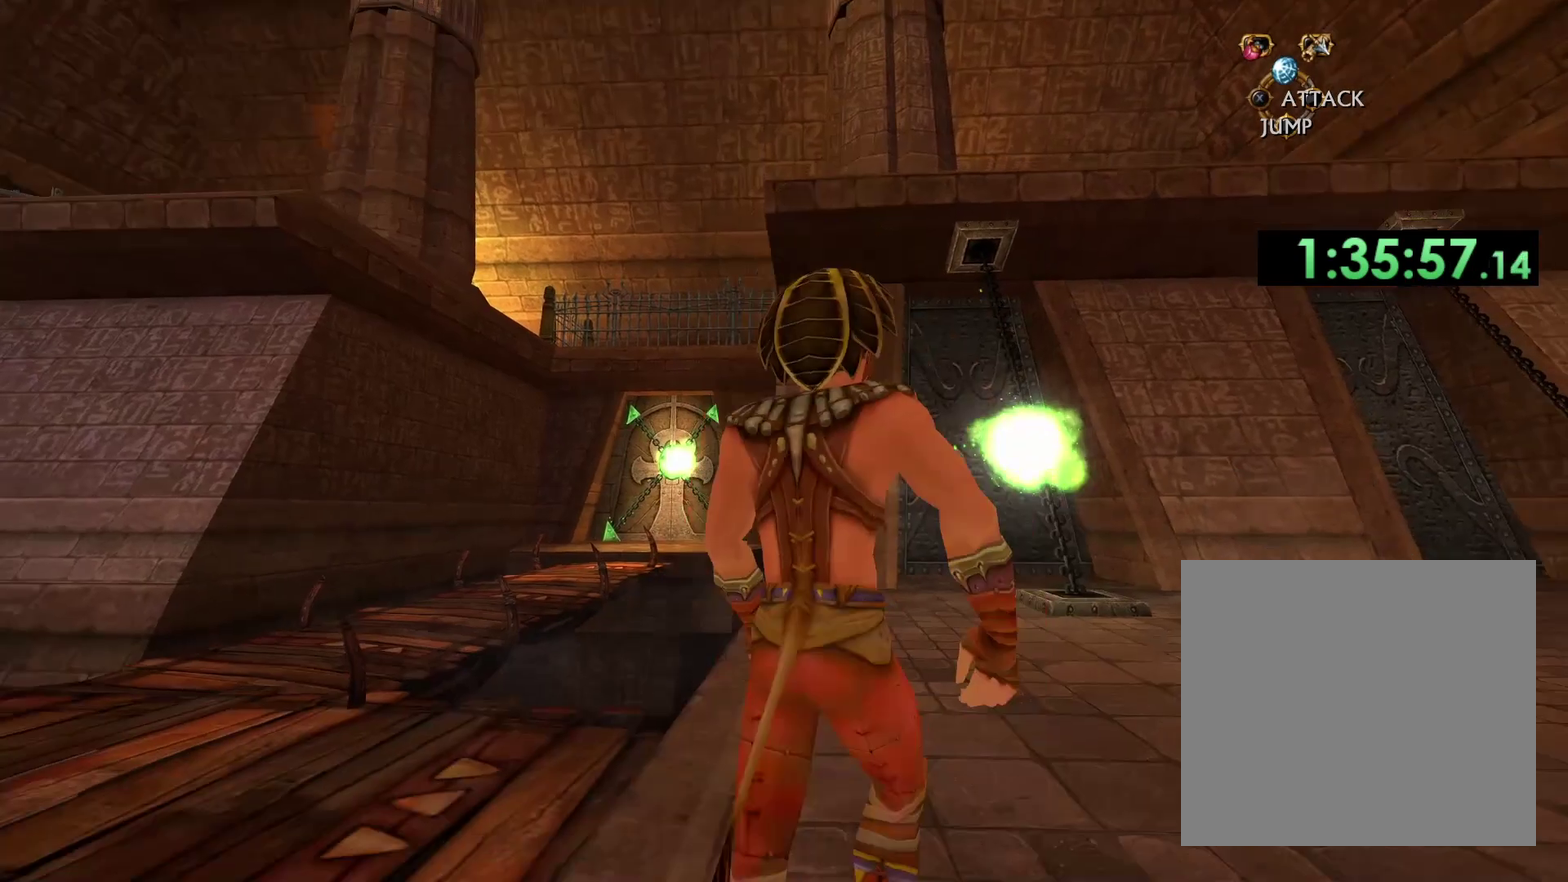
{"buttons": [], "left_stick": "up", "right_stick": "down", "events": [[117, "left_stick", "up-right"], [200, "right_stick", "center"], [400, "left_stick", "up"], [450, "right_stick", "down"]]}
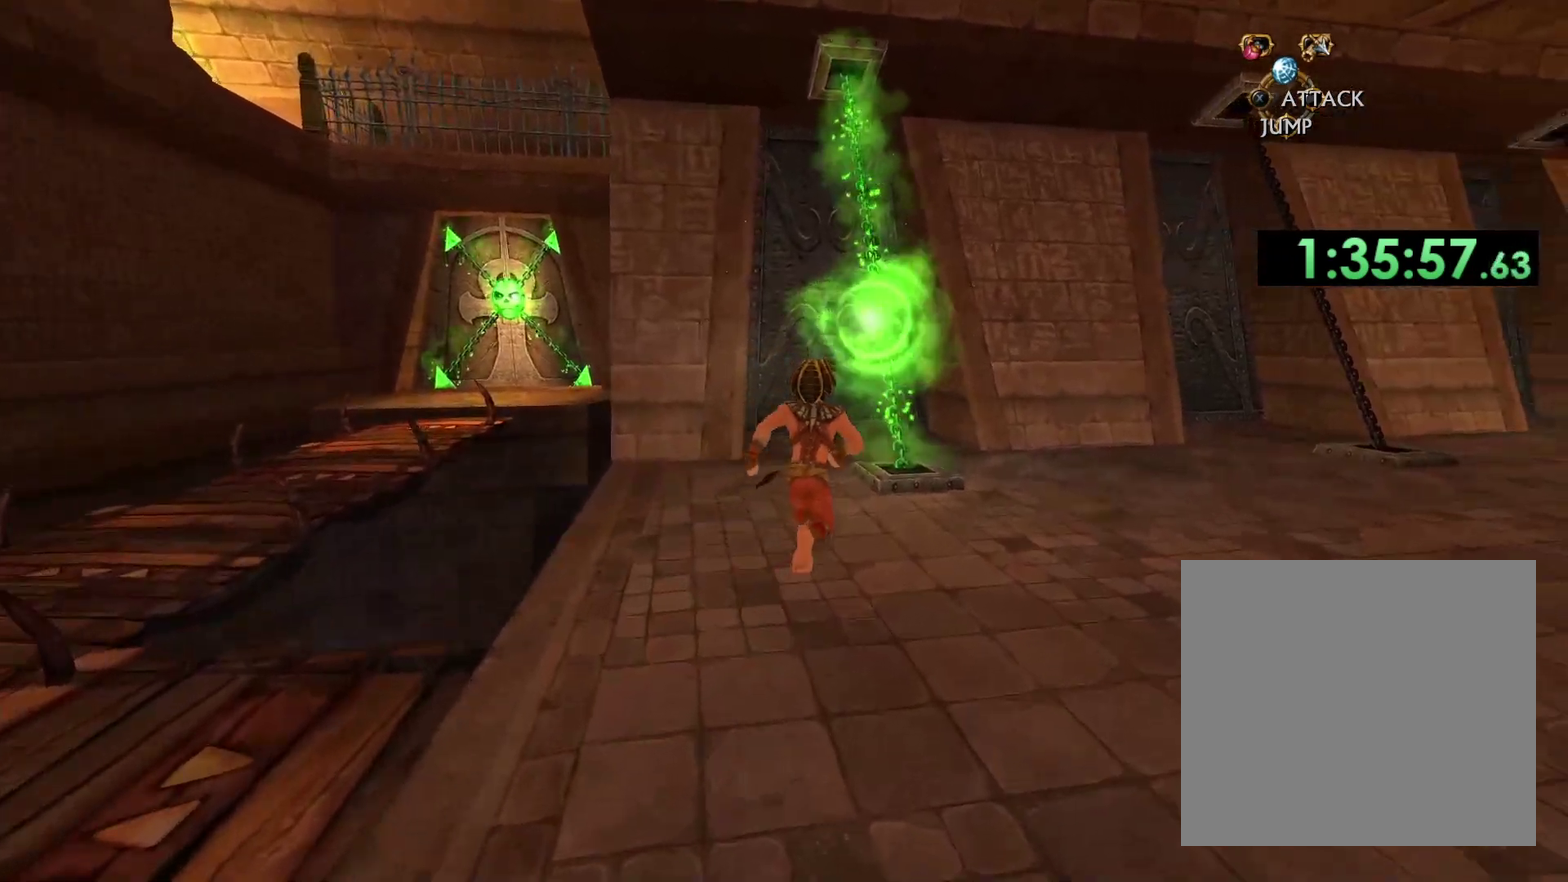
{"buttons": [], "left_stick": "up", "right_stick": "center", "events": [[183, "right_stick", "center"]]}
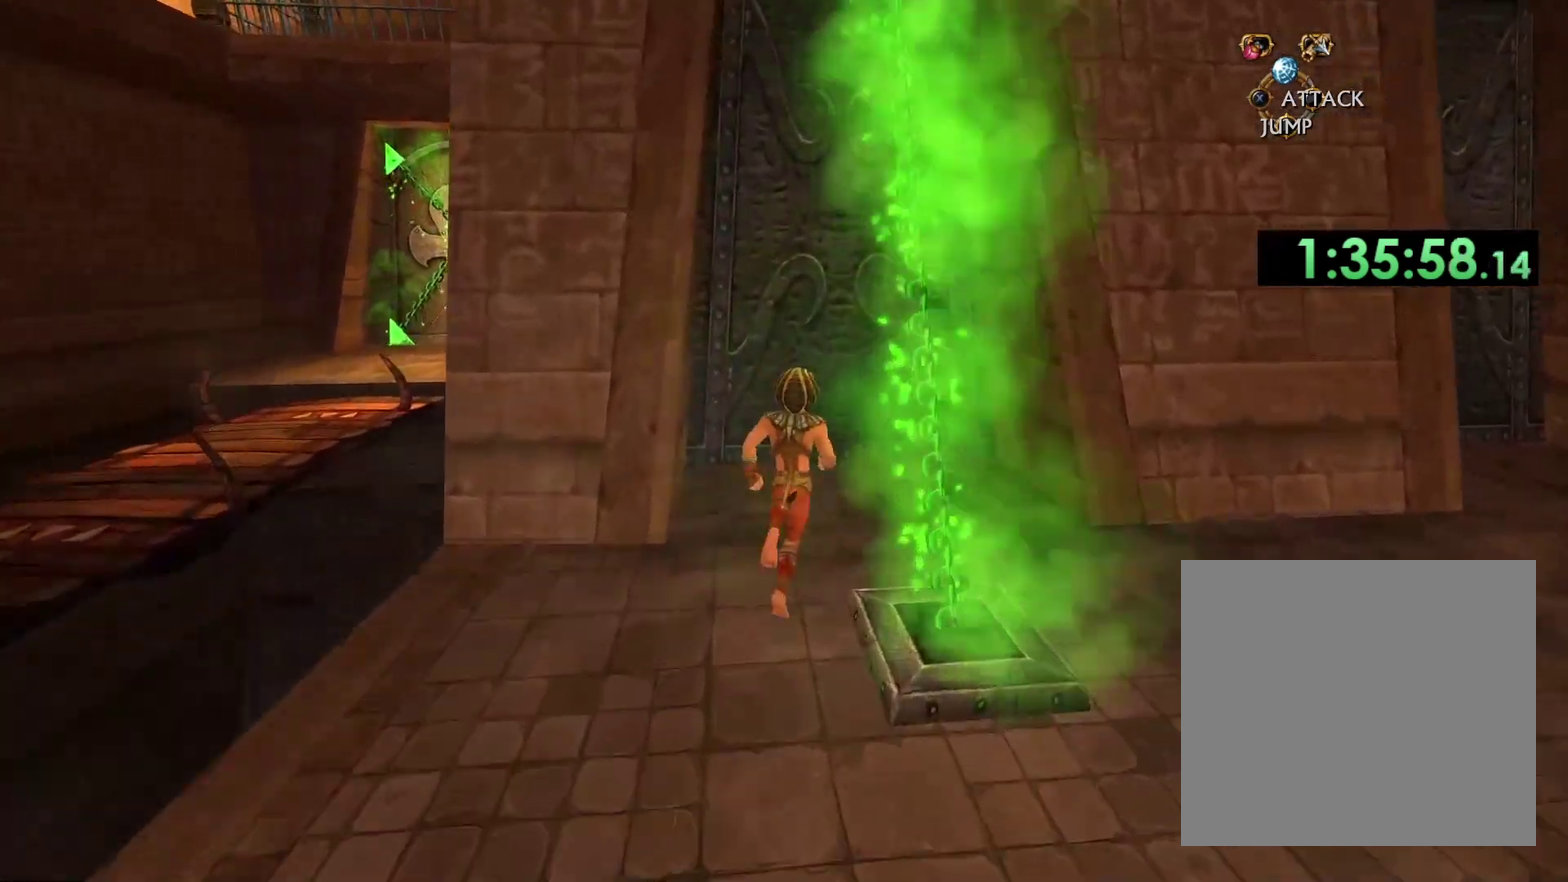
{"buttons": [], "left_stick": "up", "right_stick": "center", "events": [[167, "left_stick", "center"], [400, "left_stick", "up"]]}
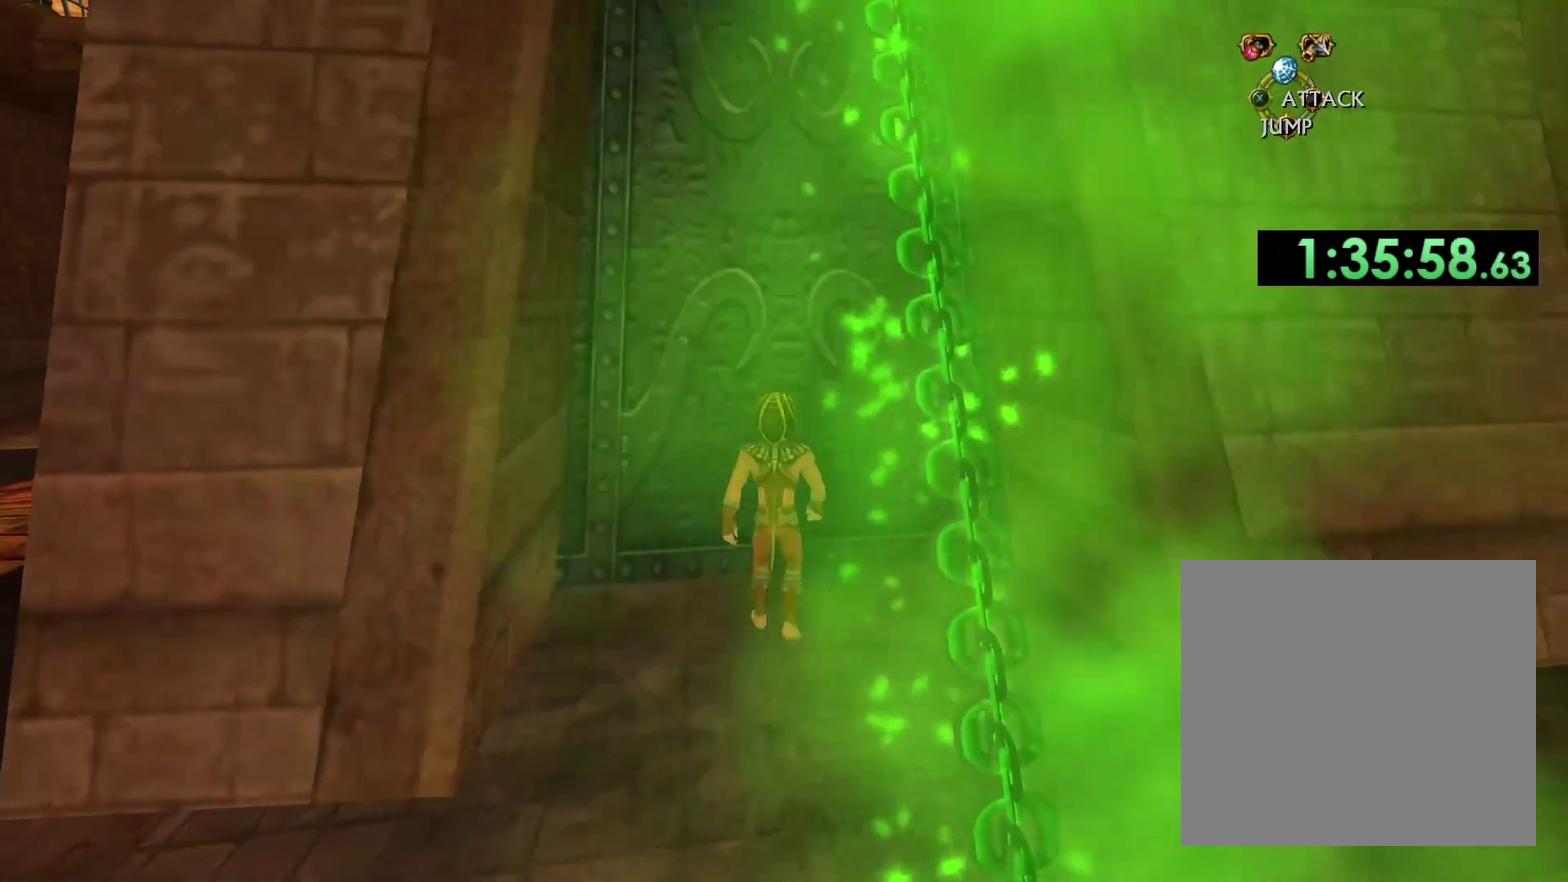
{"buttons": [], "left_stick": "up-left", "right_stick": "center", "events": [[300, "left_stick", "center"], [483, "left_stick", "up-left"]]}
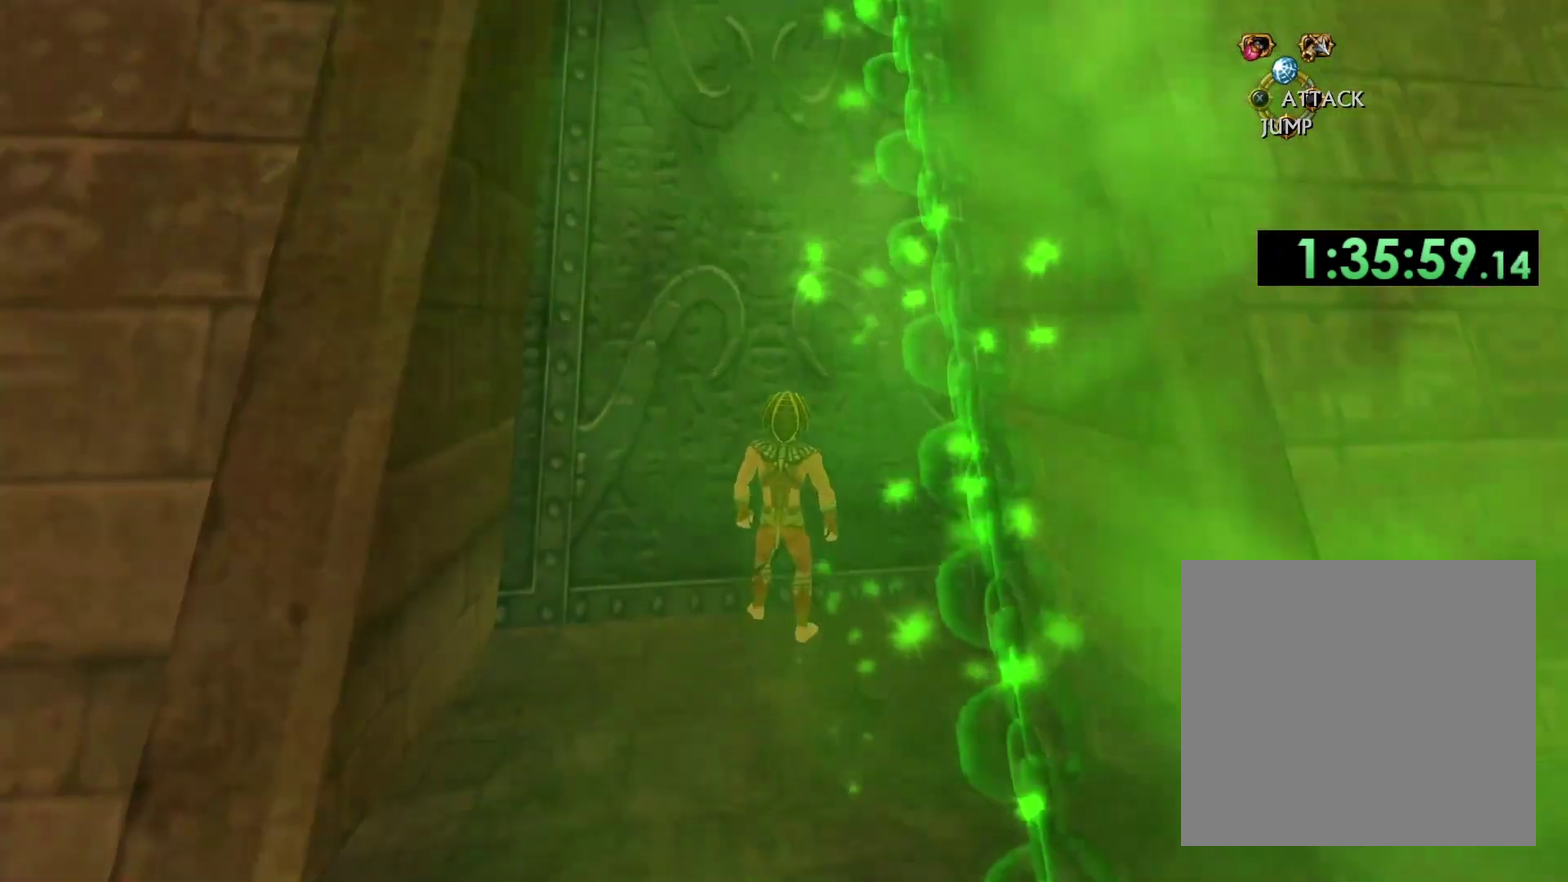
{"buttons": ["X"], "left_stick": "up", "right_stick": "center", "events": [[33, "left_stick", "up"], [250, "X", "down"], [350, "X", "up"], [433, "X", "down"]]}
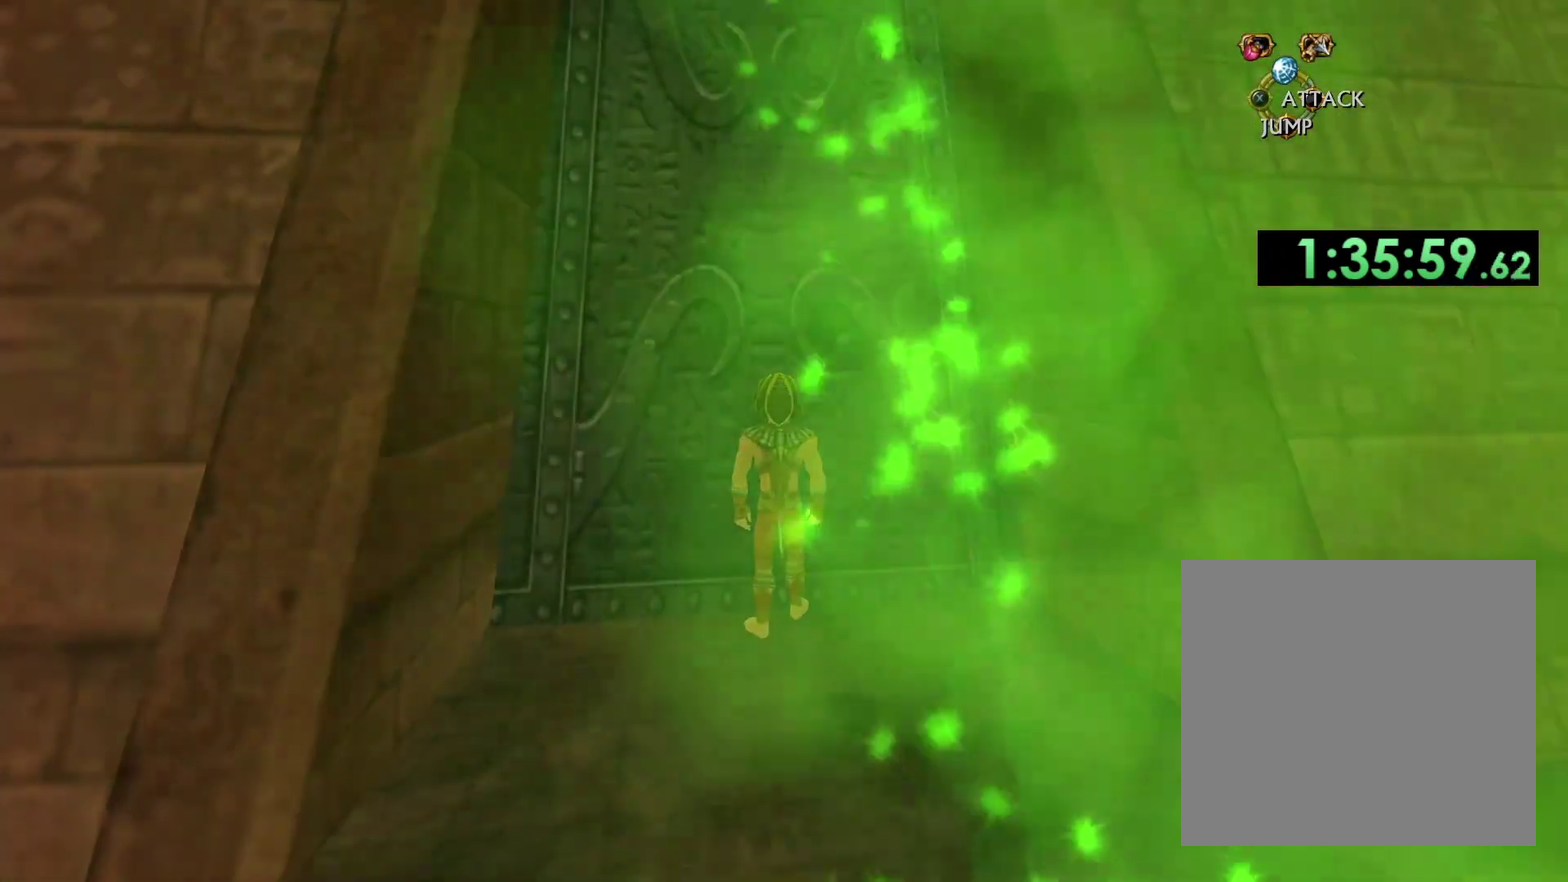
{"buttons": [], "left_stick": "up", "right_stick": "center", "events": [[33, "X", "up"], [83, "X", "down"], [183, "X", "up"]]}
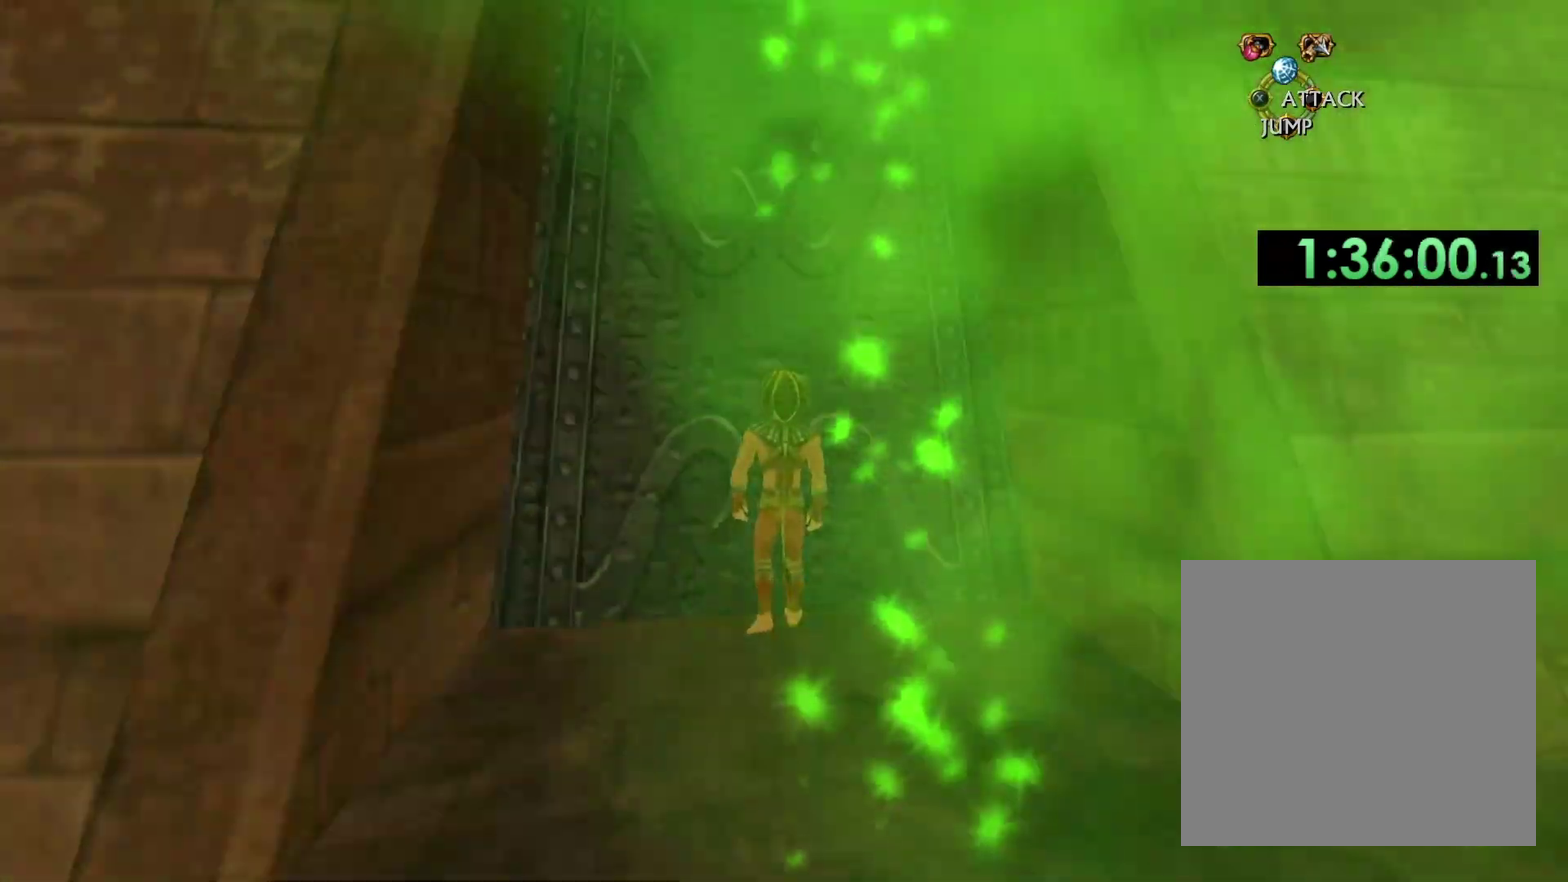
{"buttons": [], "left_stick": "up", "right_stick": "center", "events": []}
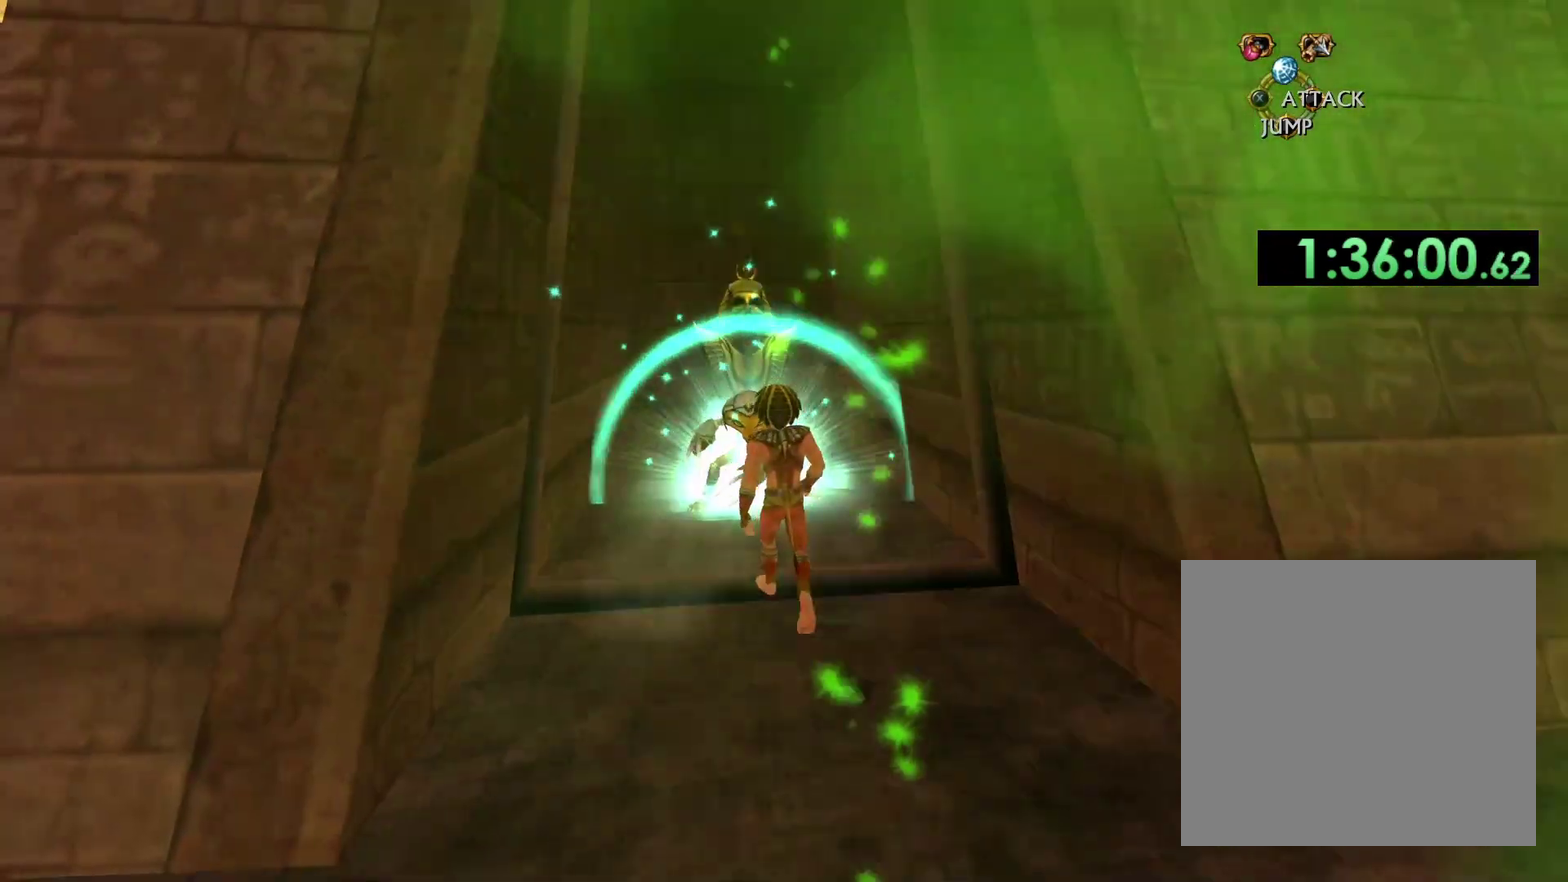
{"buttons": ["B"], "left_stick": "up", "right_stick": "center", "events": [[67, "B", "down"], [200, "B", "up"], [400, "B", "down"]]}
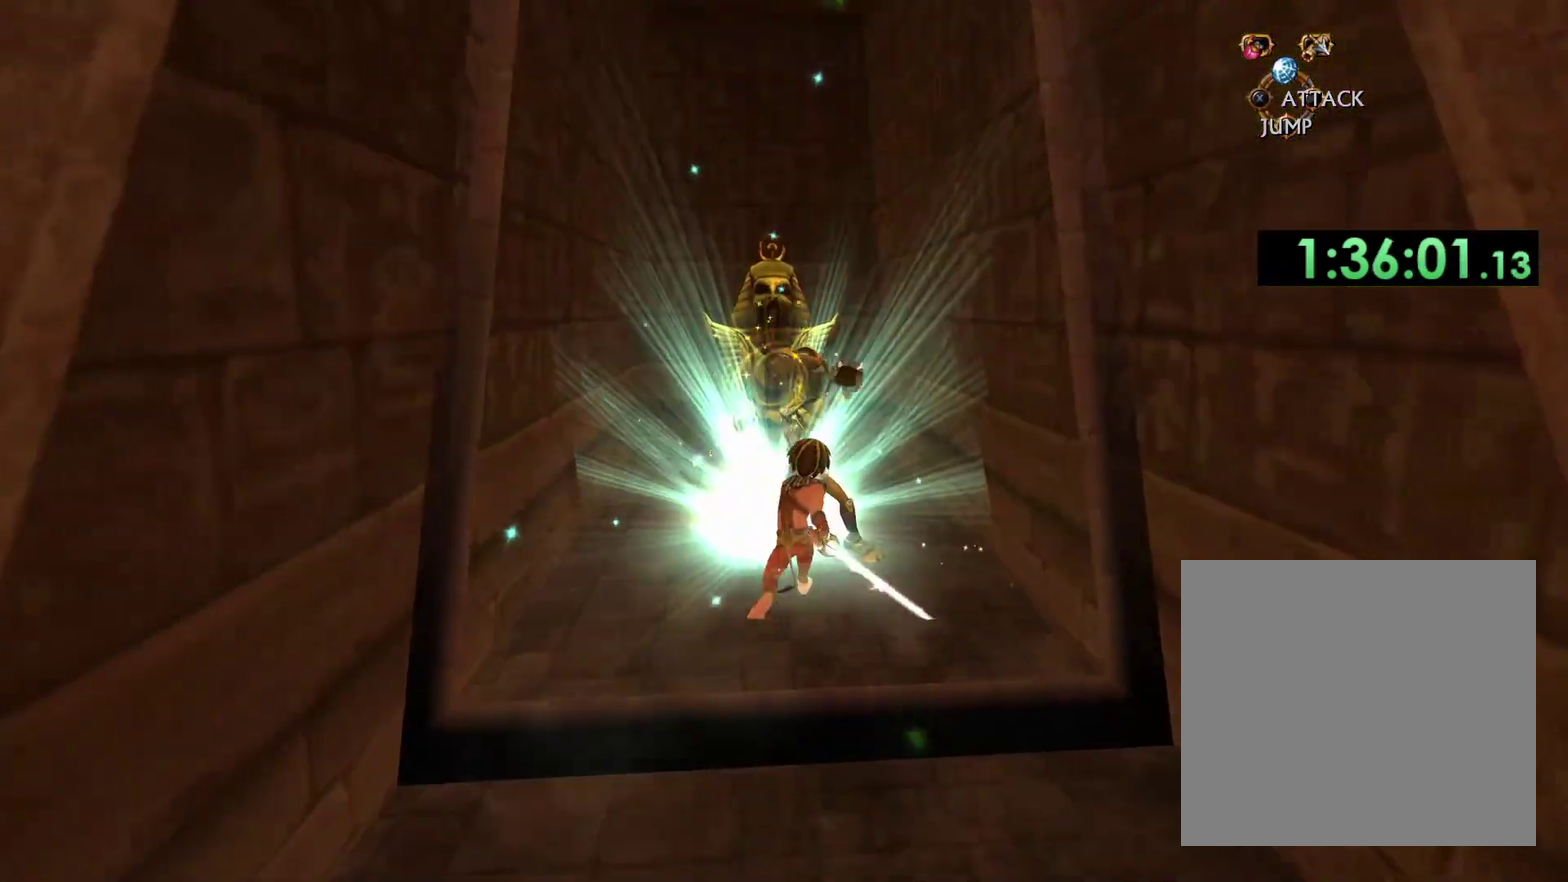
{"buttons": [], "left_stick": "up", "right_stick": "center", "events": [[33, "B", "up"]]}
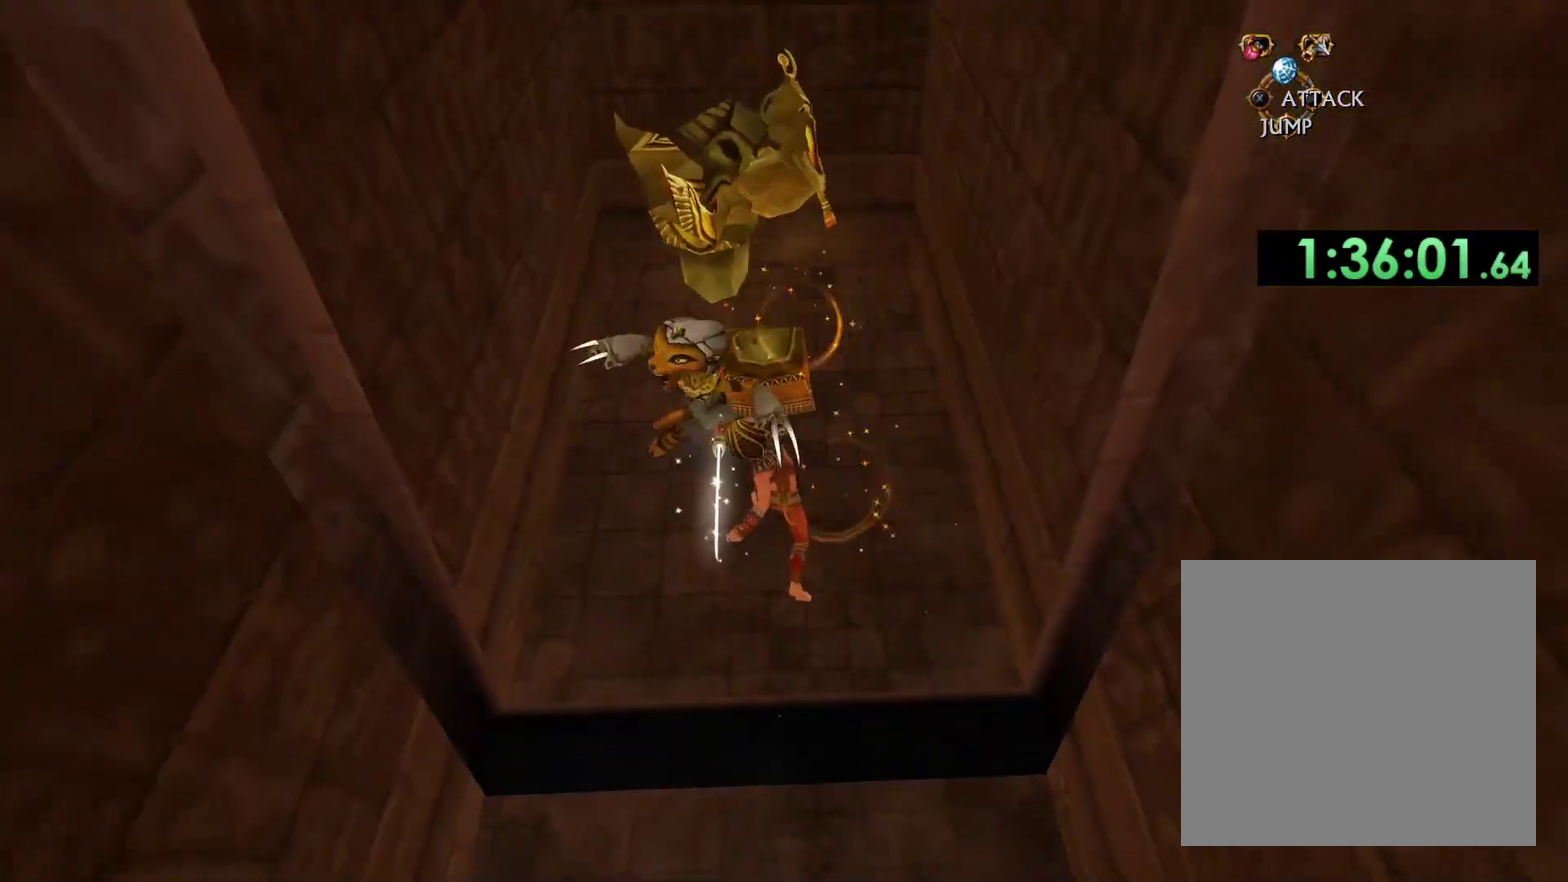
{"buttons": [], "left_stick": "up-left", "right_stick": "center", "events": [[17, "left_stick", "up-left"], [117, "left_stick", "up"], [133, "B", "down"], [300, "B", "up"], [383, "left_stick", "up-left"]]}
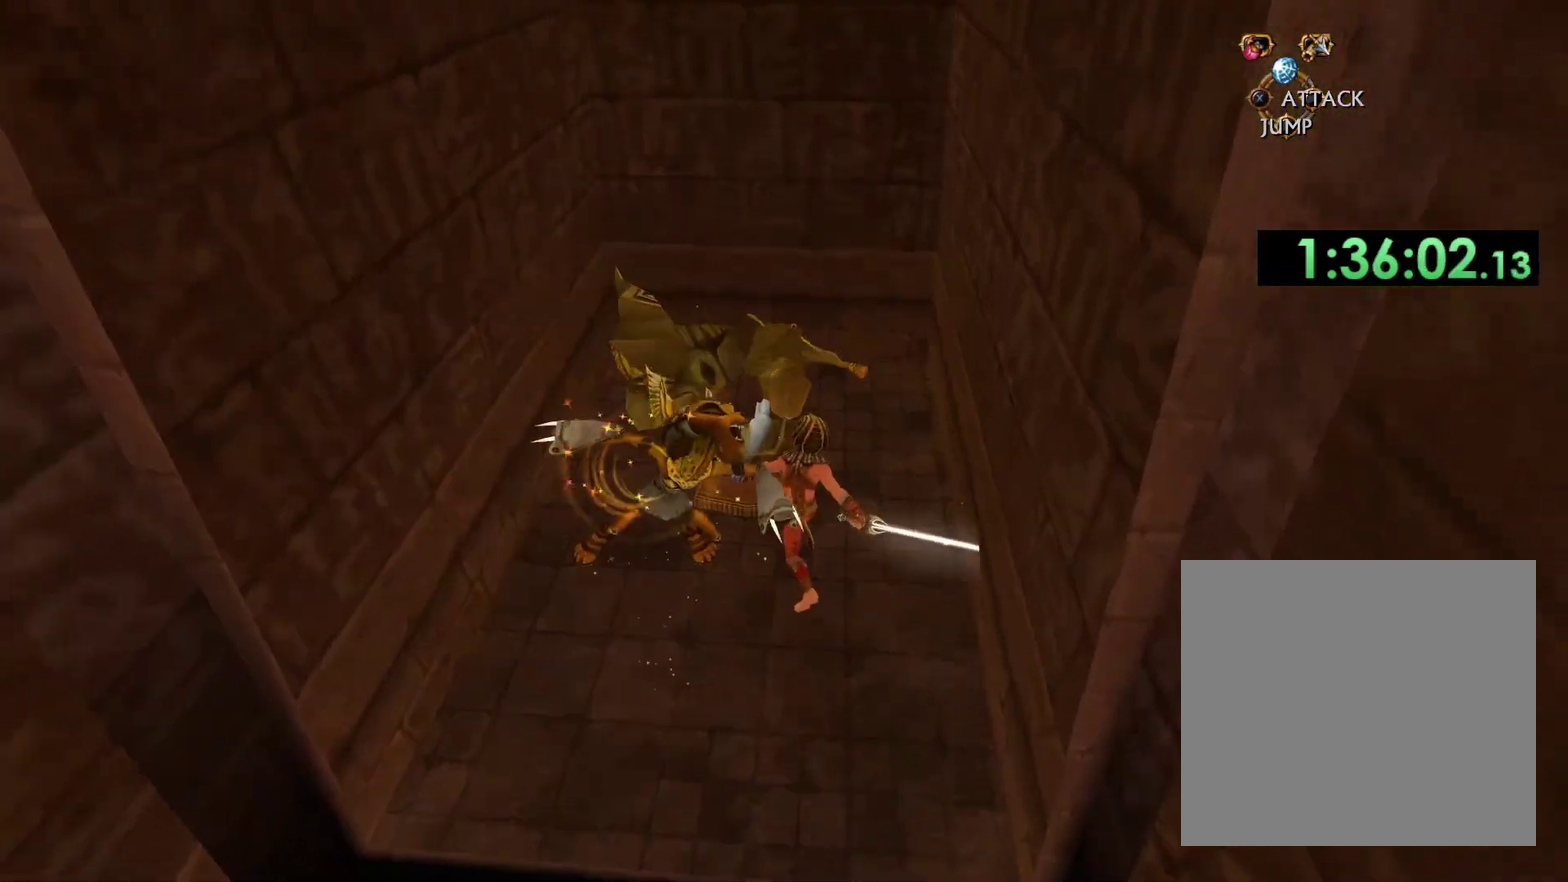
{"buttons": ["B"], "left_stick": "up-left", "right_stick": "center", "events": [[17, "B", "down"], [67, "left_stick", "left"], [167, "B", "up"], [467, "B", "down"], [467, "left_stick", "up-left"]]}
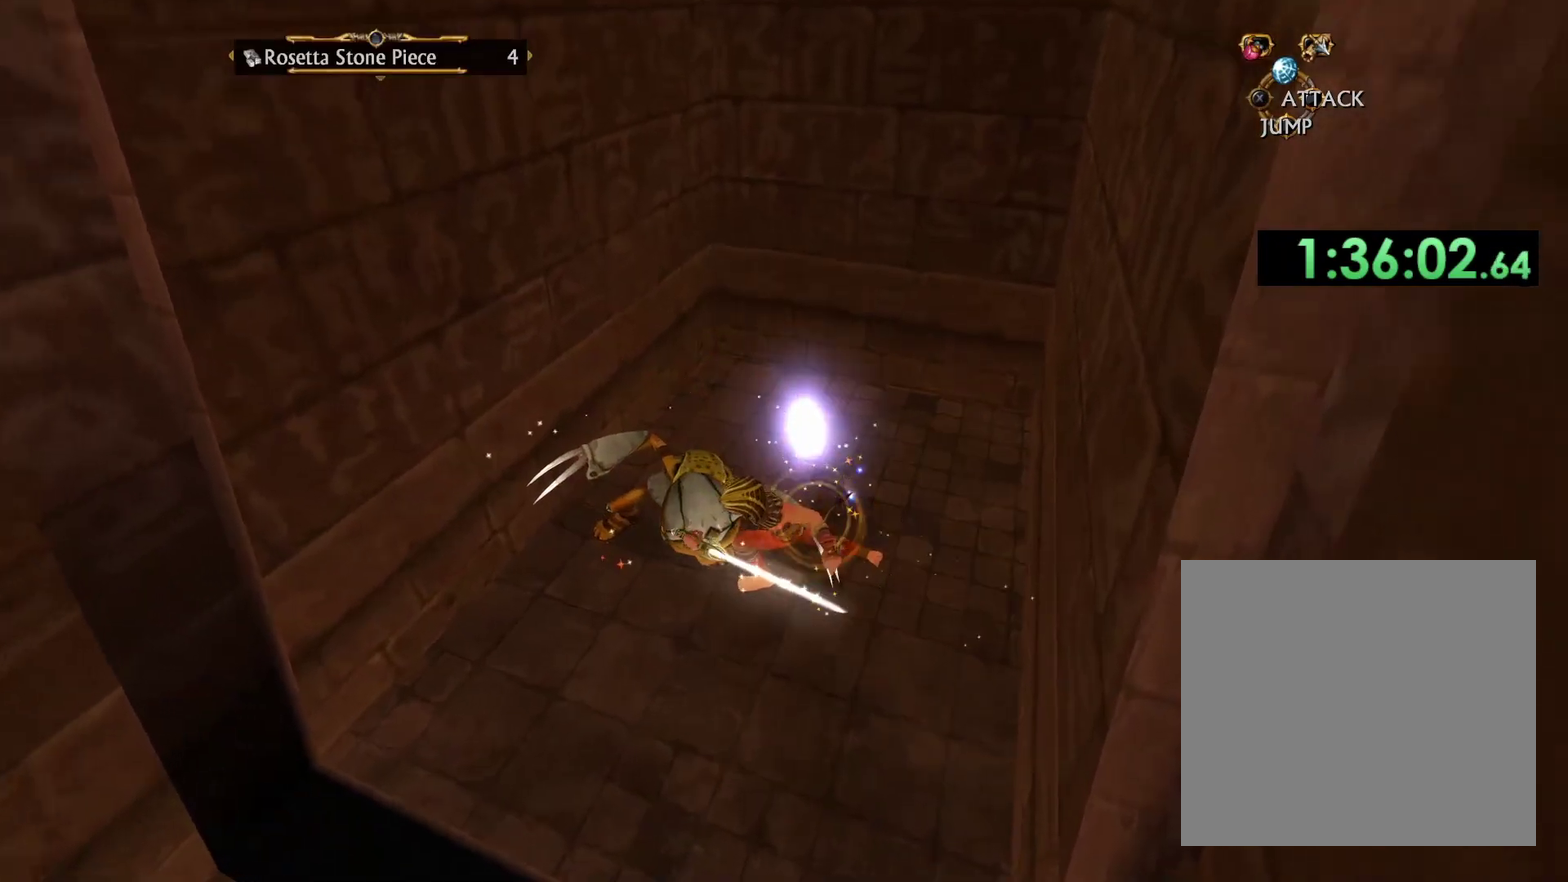
{"buttons": [], "left_stick": "center", "right_stick": "center", "events": [[133, "B", "up"], [200, "left_stick", "center"]]}
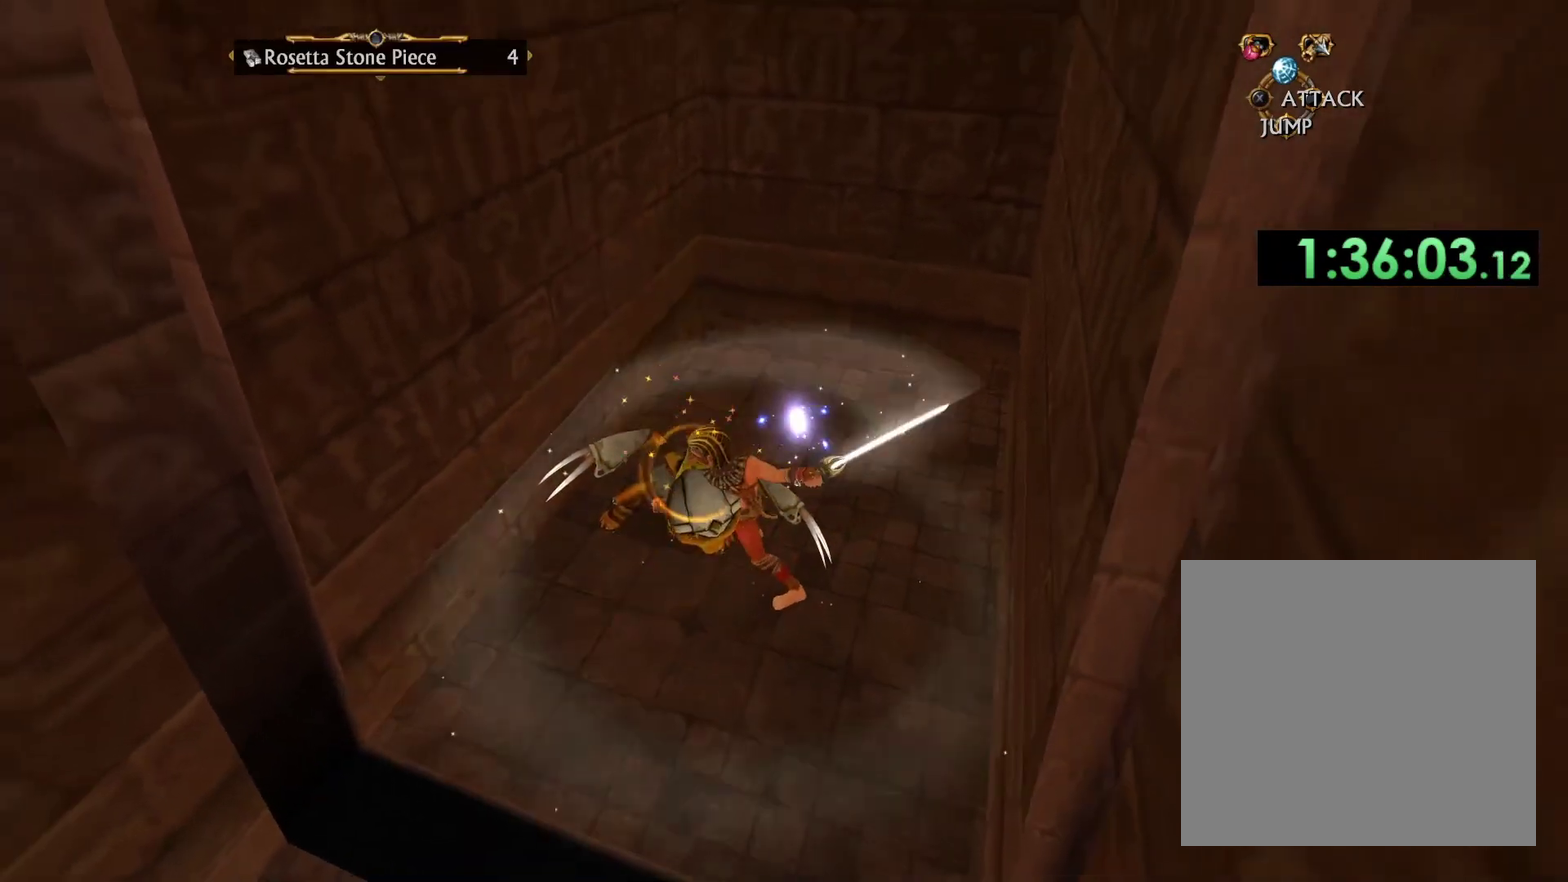
{"buttons": [], "left_stick": "center", "right_stick": "center", "events": [[50, "left_stick", "up-left"], [250, "left_stick", "center"]]}
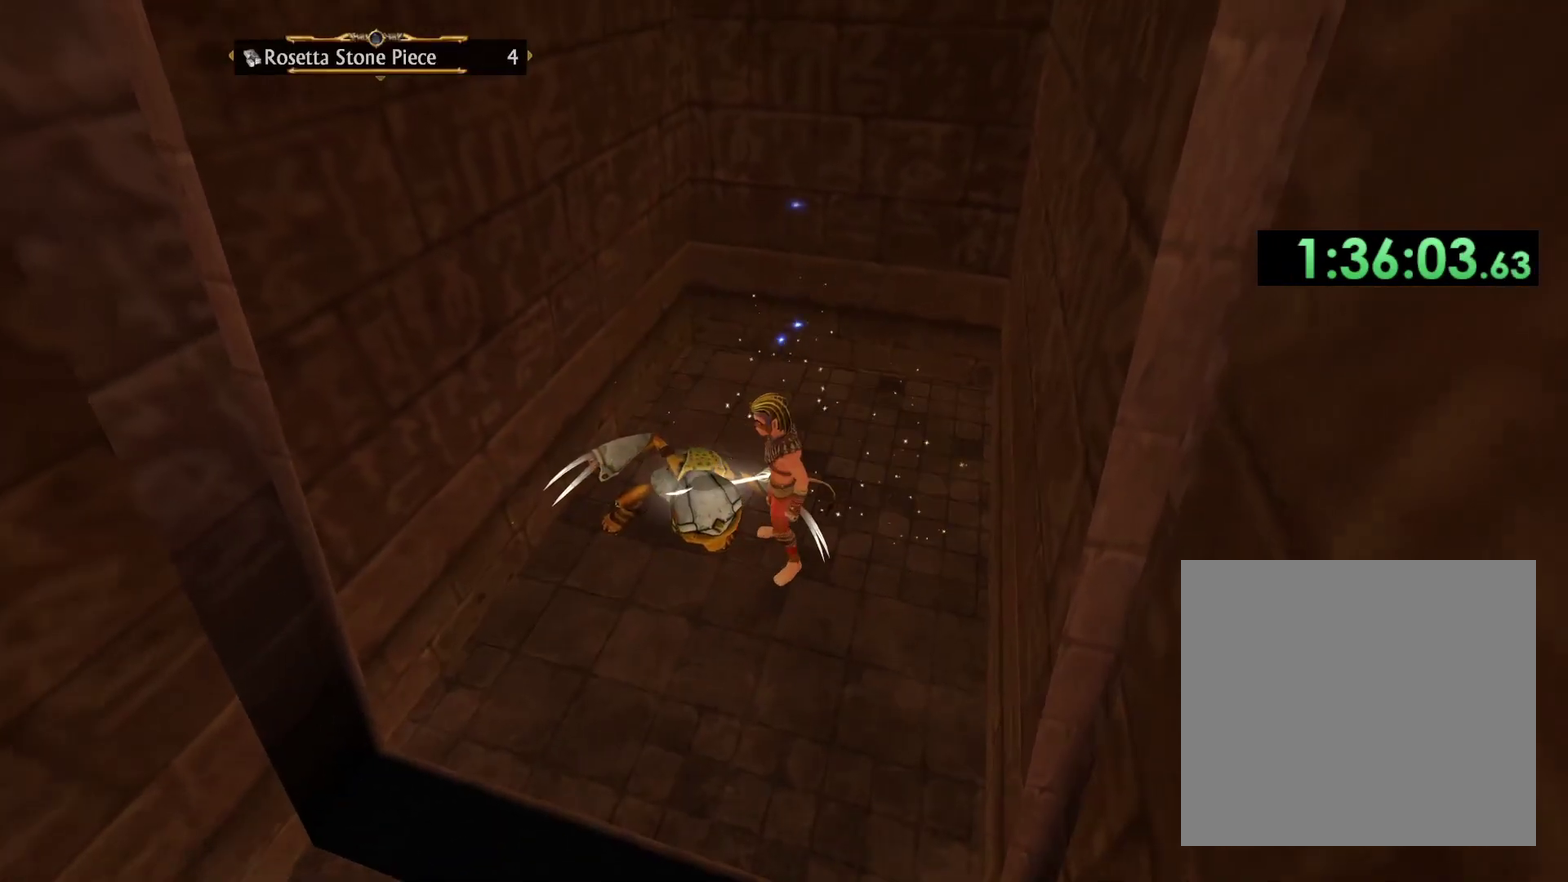
{"buttons": ["X"], "left_stick": "center", "right_stick": "center", "events": [[67, "X", "down"], [167, "X", "up"], [217, "X", "down"], [300, "X", "up"], [367, "X", "down"], [450, "X", "up"], [500, "X", "down"]]}
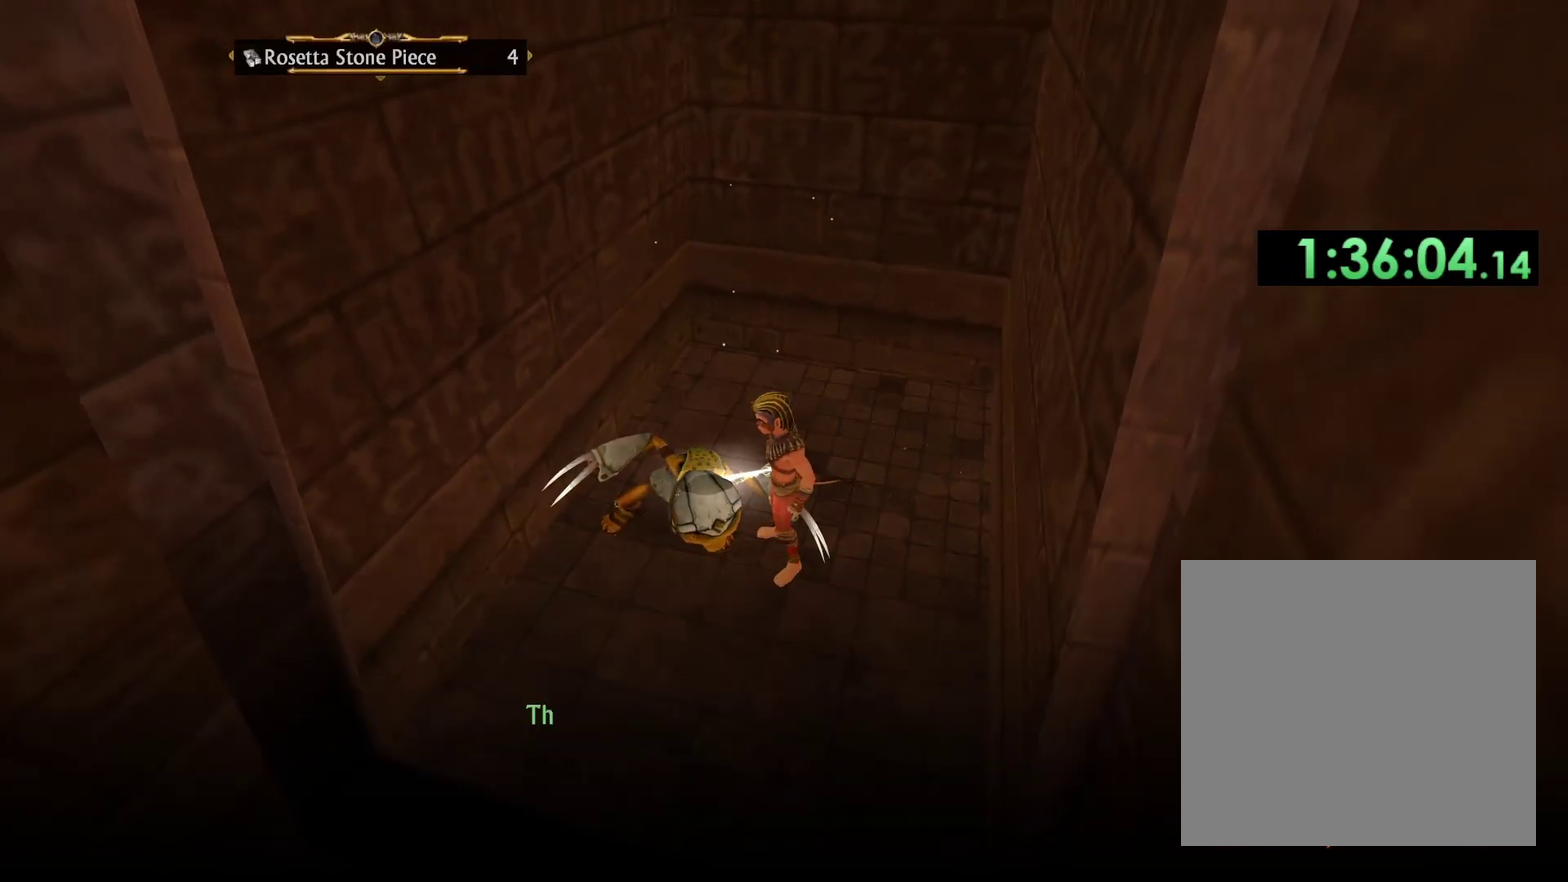
{"buttons": [], "left_stick": "left", "right_stick": "center", "events": [[83, "left_stick", "left"], [100, "X", "up"], [267, "X", "down"], [333, "X", "up"], [400, "X", "down"], [500, "X", "up"]]}
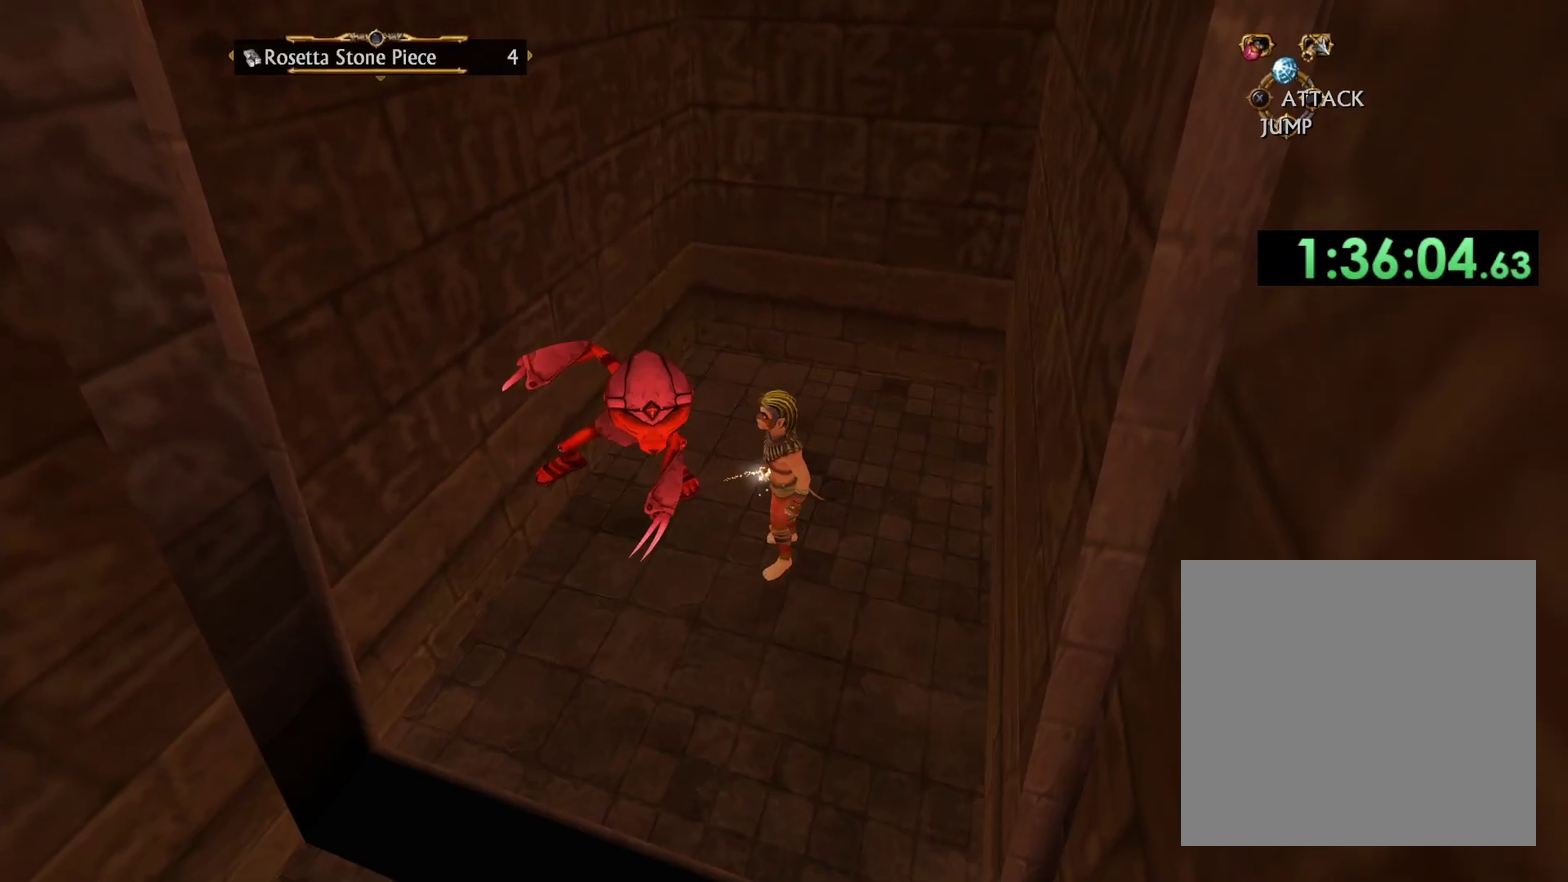
{"buttons": [], "left_stick": "down", "right_stick": "center", "events": [[200, "left_stick", "down-left"], [433, "left_stick", "down"]]}
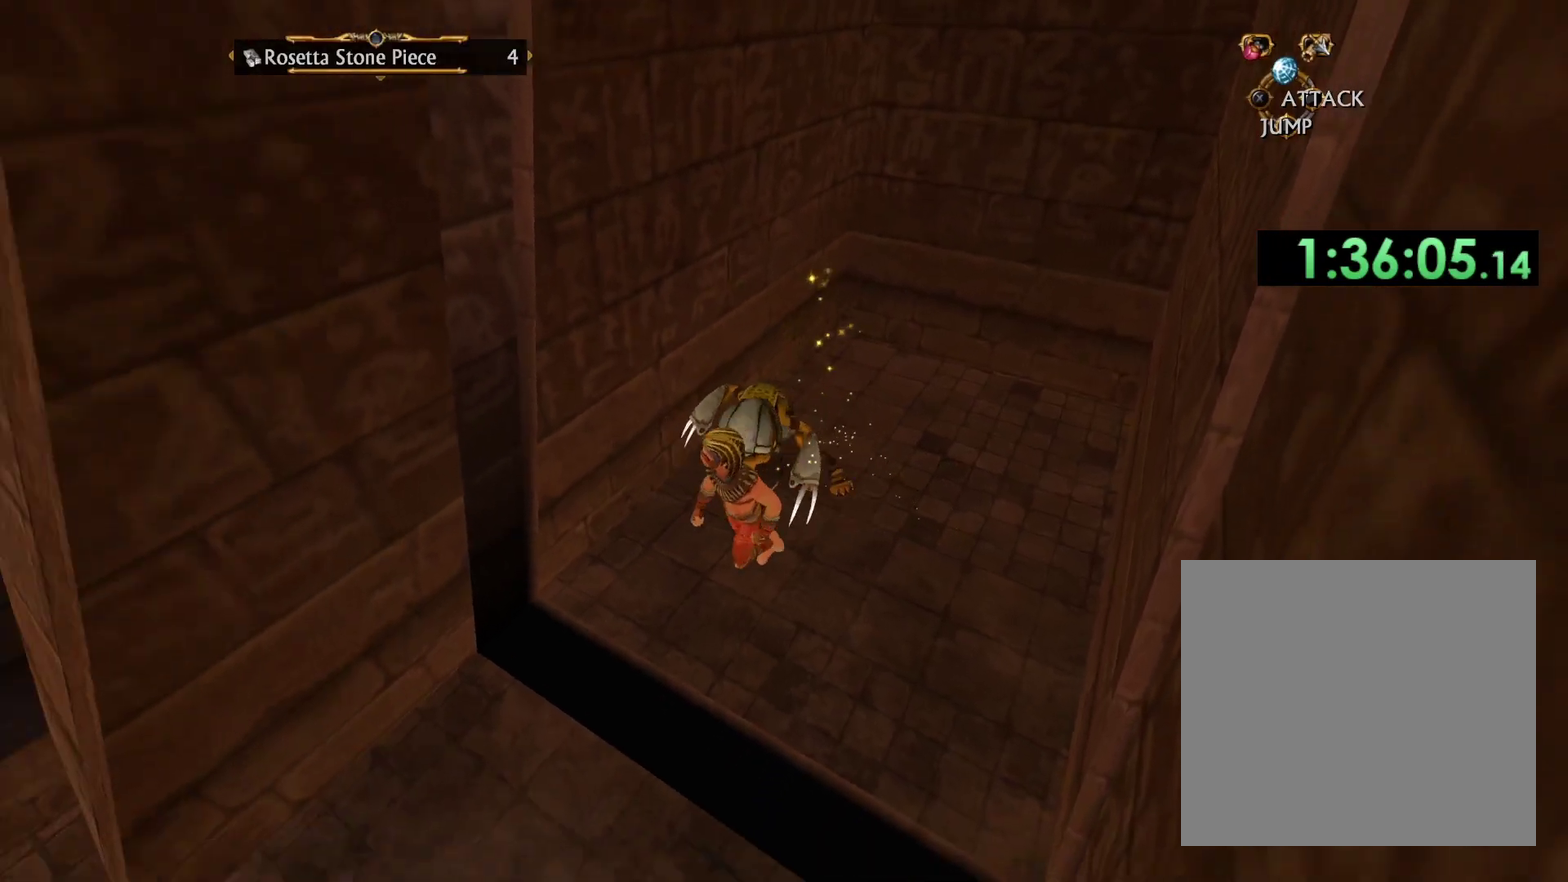
{"buttons": ["B"], "left_stick": "right", "right_stick": "center", "events": [[33, "left_stick", "down-left"], [250, "left_stick", "up"], [333, "left_stick", "up-right"], [433, "left_stick", "right"], [467, "B", "down"]]}
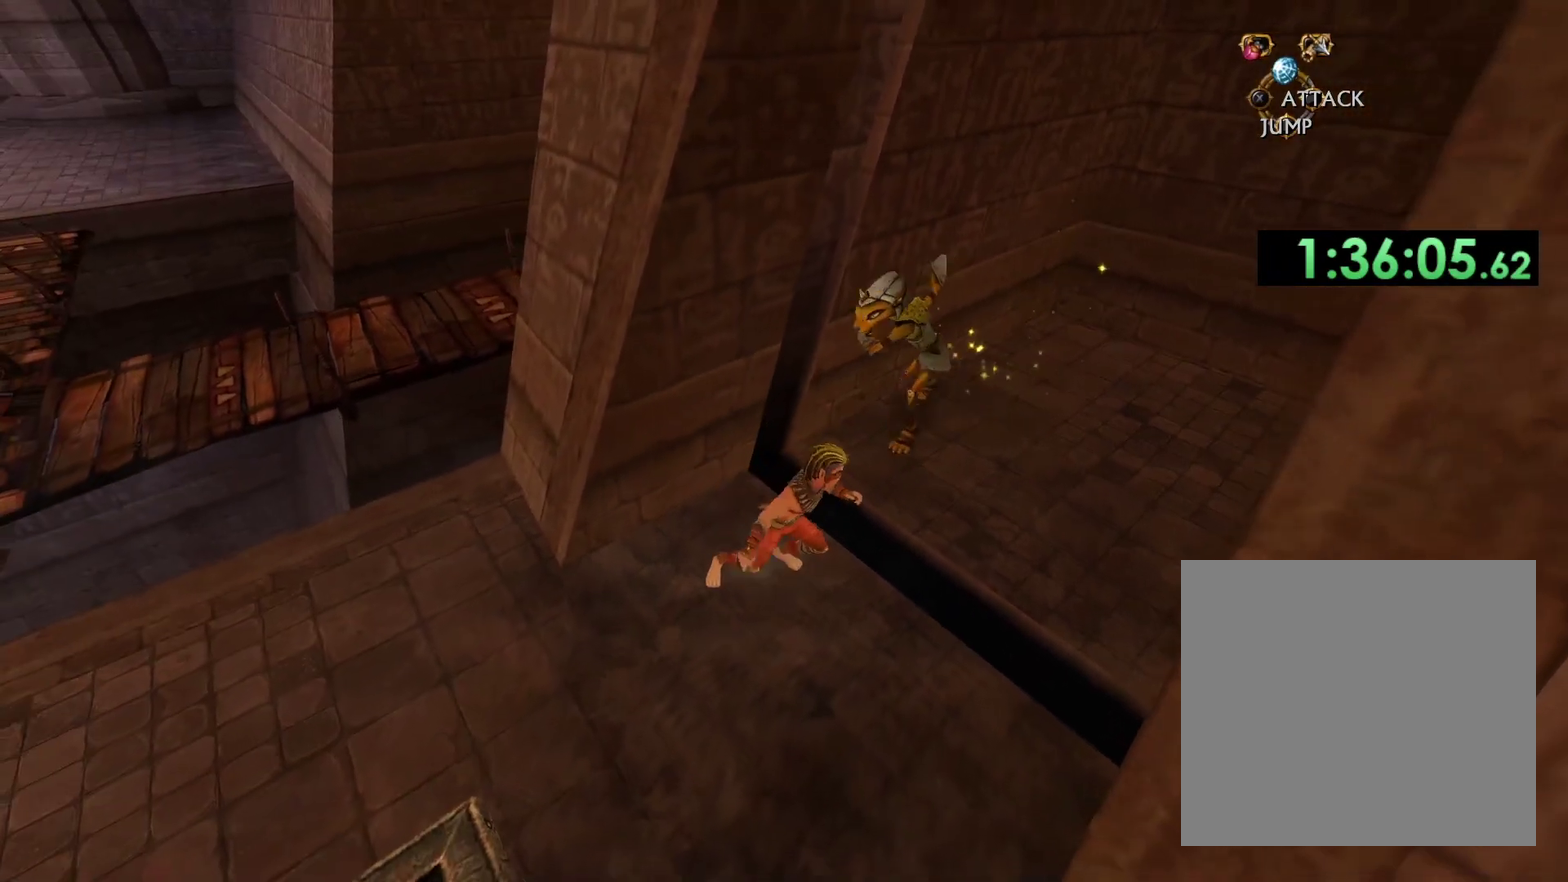
{"buttons": ["B"], "left_stick": "up-right", "right_stick": "center", "events": [[33, "left_stick", "up-right"], [83, "B", "up"], [133, "B", "down"], [200, "left_stick", "up"], [233, "B", "up"], [300, "B", "down"], [333, "left_stick", "up-right"], [400, "B", "up"], [467, "B", "down"]]}
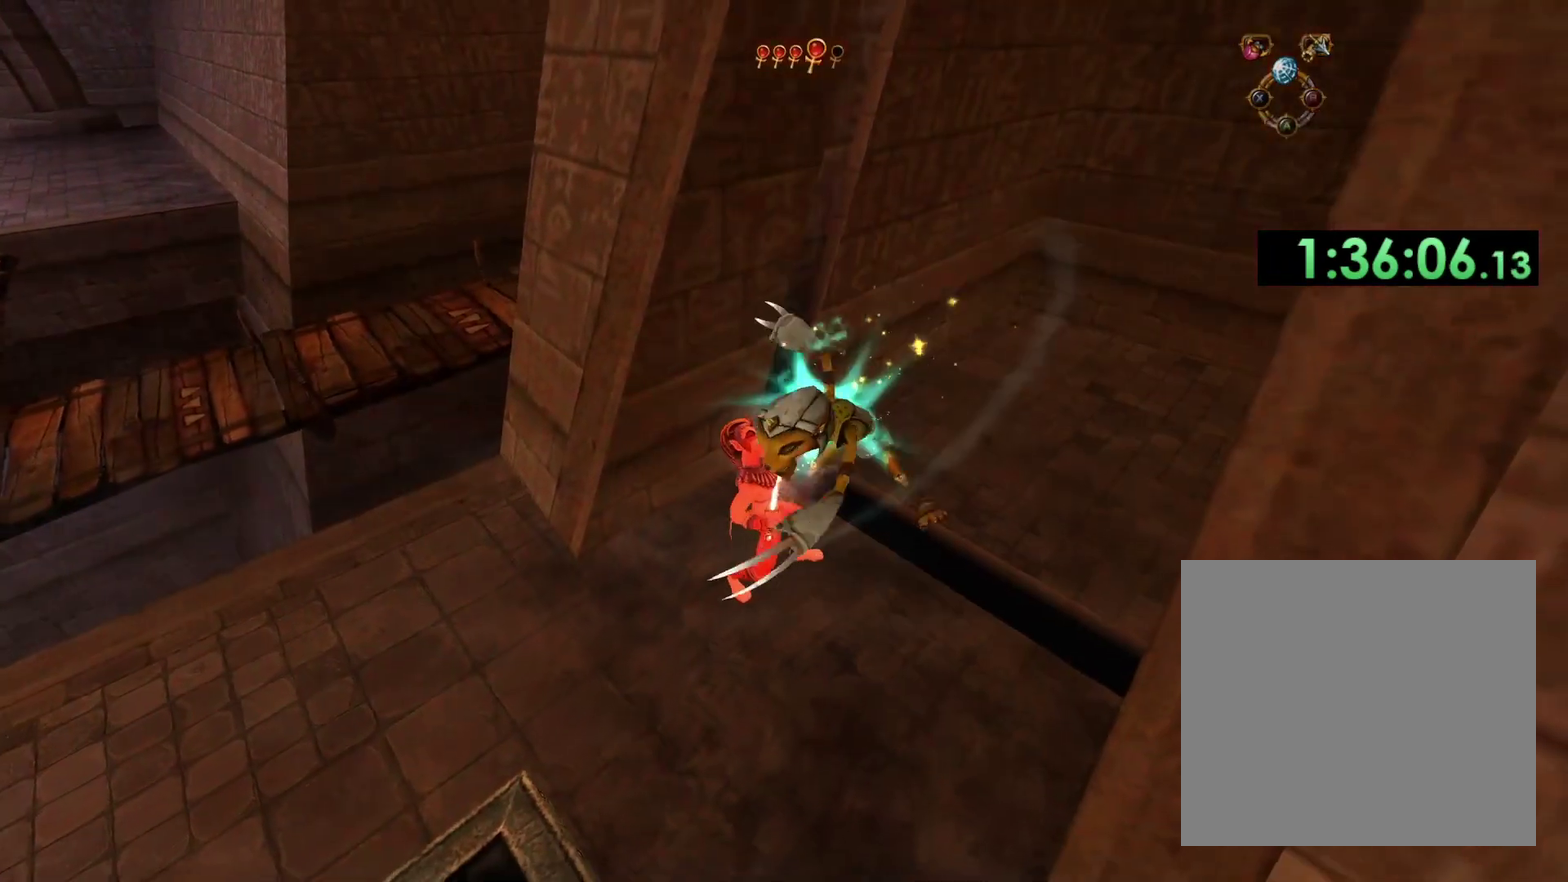
{"buttons": [], "left_stick": "up-right", "right_stick": "center", "events": [[50, "B", "up"], [117, "B", "down"], [217, "B", "up"], [283, "B", "down"], [367, "B", "up"]]}
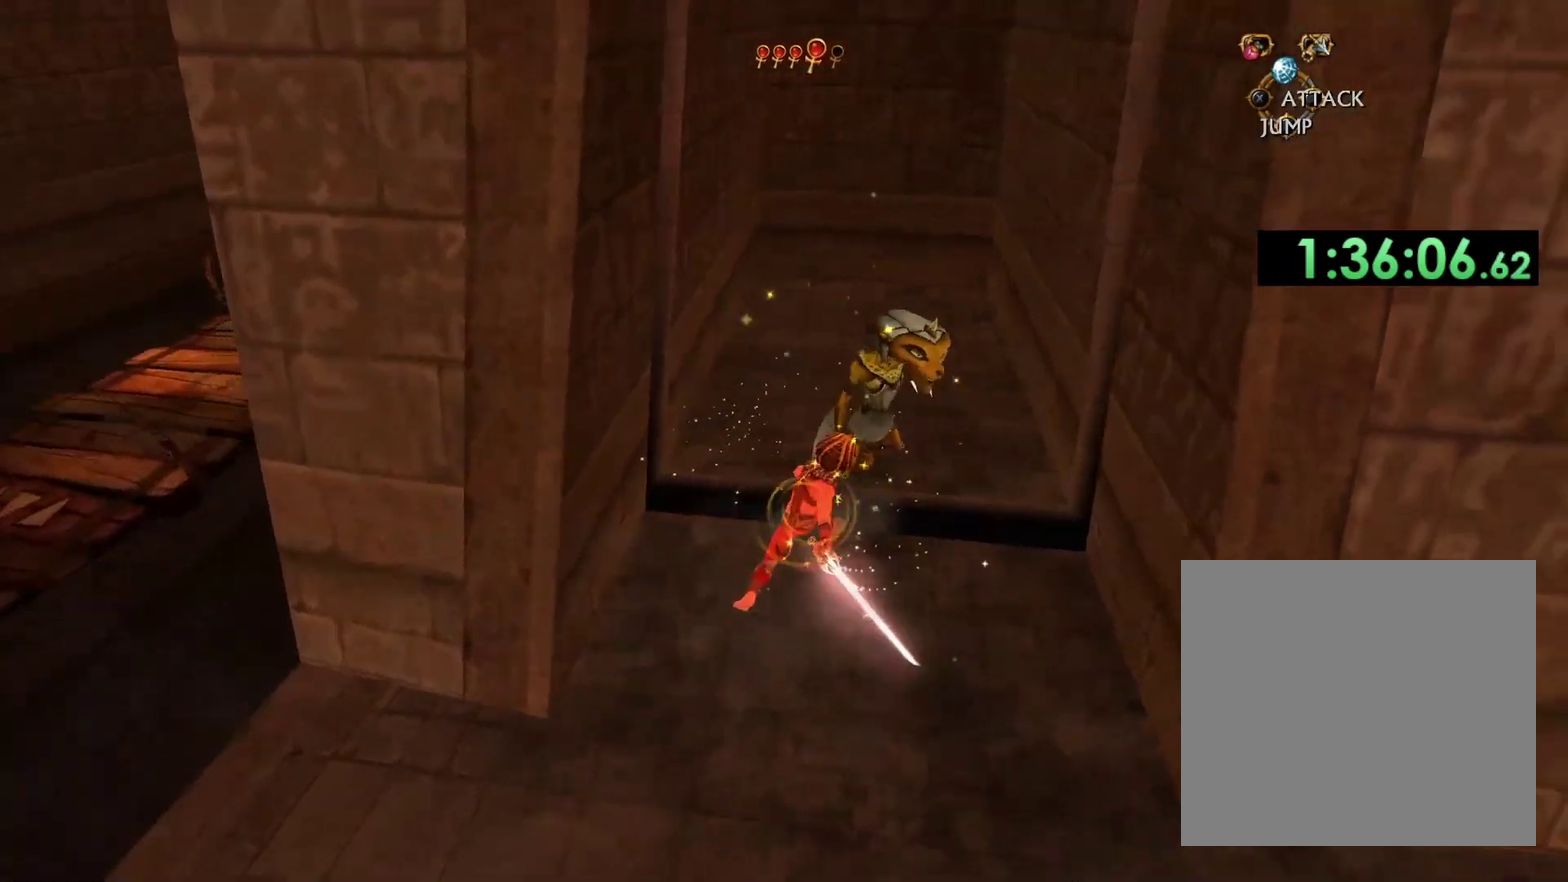
{"buttons": [], "left_stick": "down", "right_stick": "left", "events": [[217, "left_stick", "up"], [233, "right_stick", "left"], [267, "left_stick", "up-left"], [317, "left_stick", "left"], [367, "left_stick", "down-left"], [450, "left_stick", "down"]]}
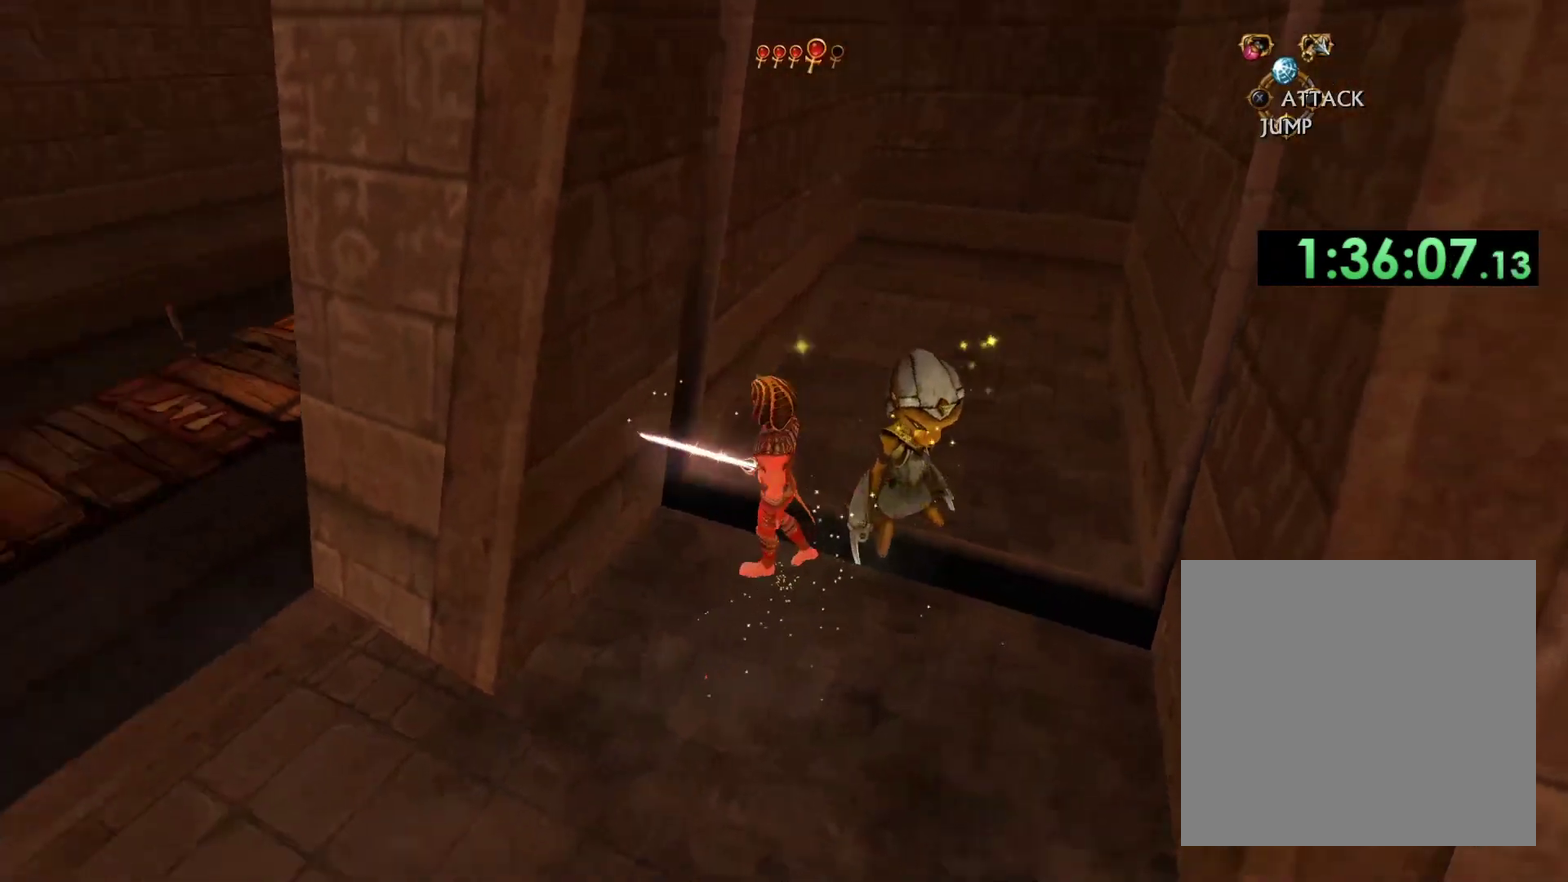
{"buttons": [], "left_stick": "down-left", "right_stick": "right", "events": [[250, "right_stick", "center"], [450, "right_stick", "right"], [500, "left_stick", "down-left"]]}
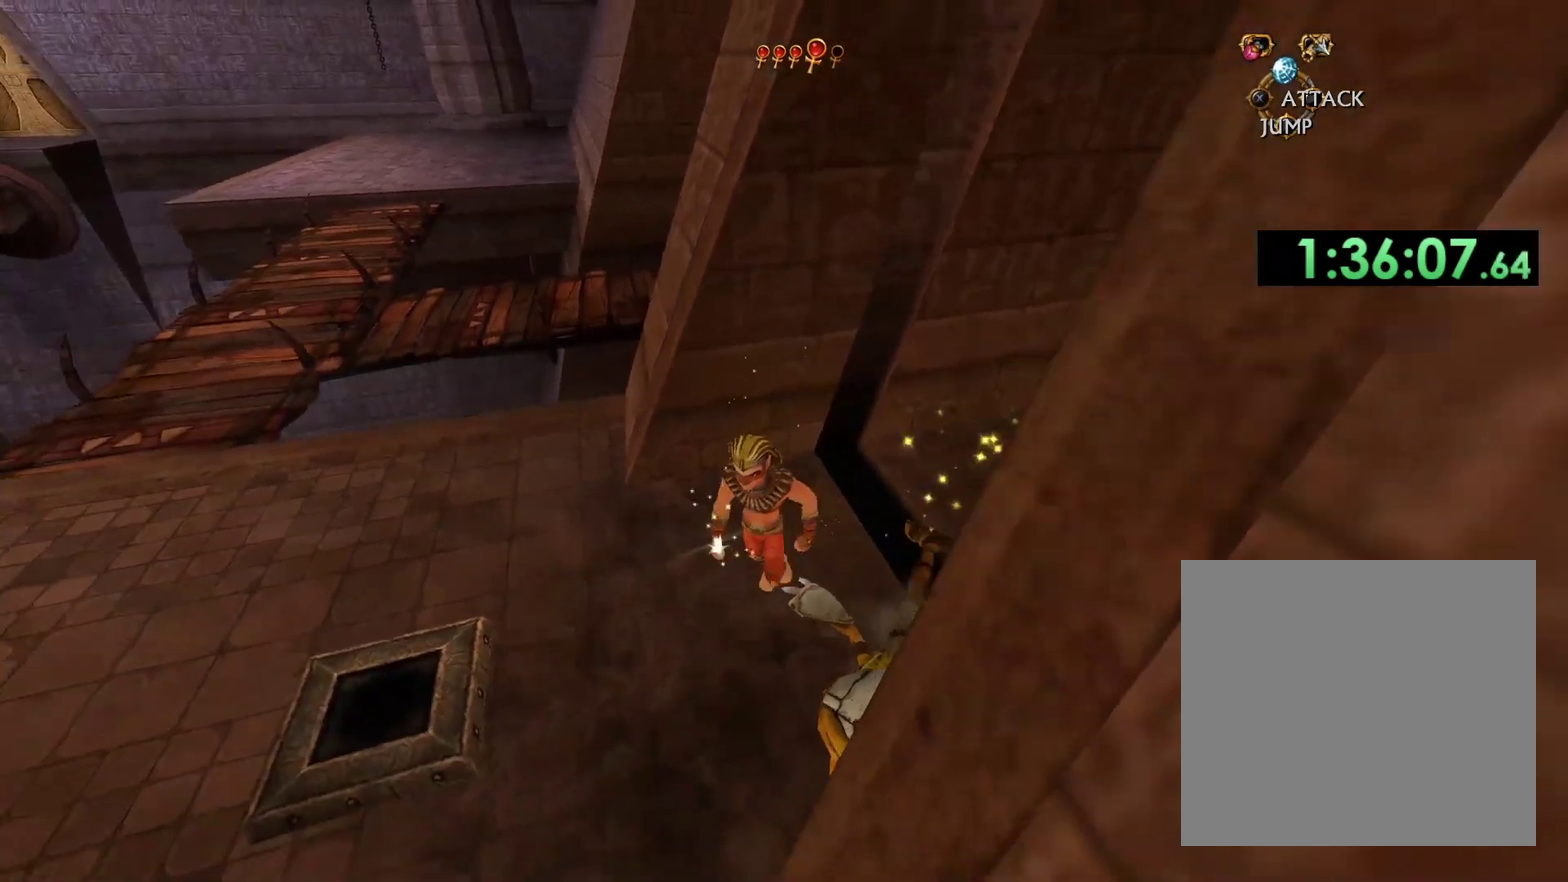
{"buttons": [], "left_stick": "left", "right_stick": "center", "events": [[50, "left_stick", "left"], [133, "right_stick", "center"], [317, "right_stick", "right"], [467, "right_stick", "center"]]}
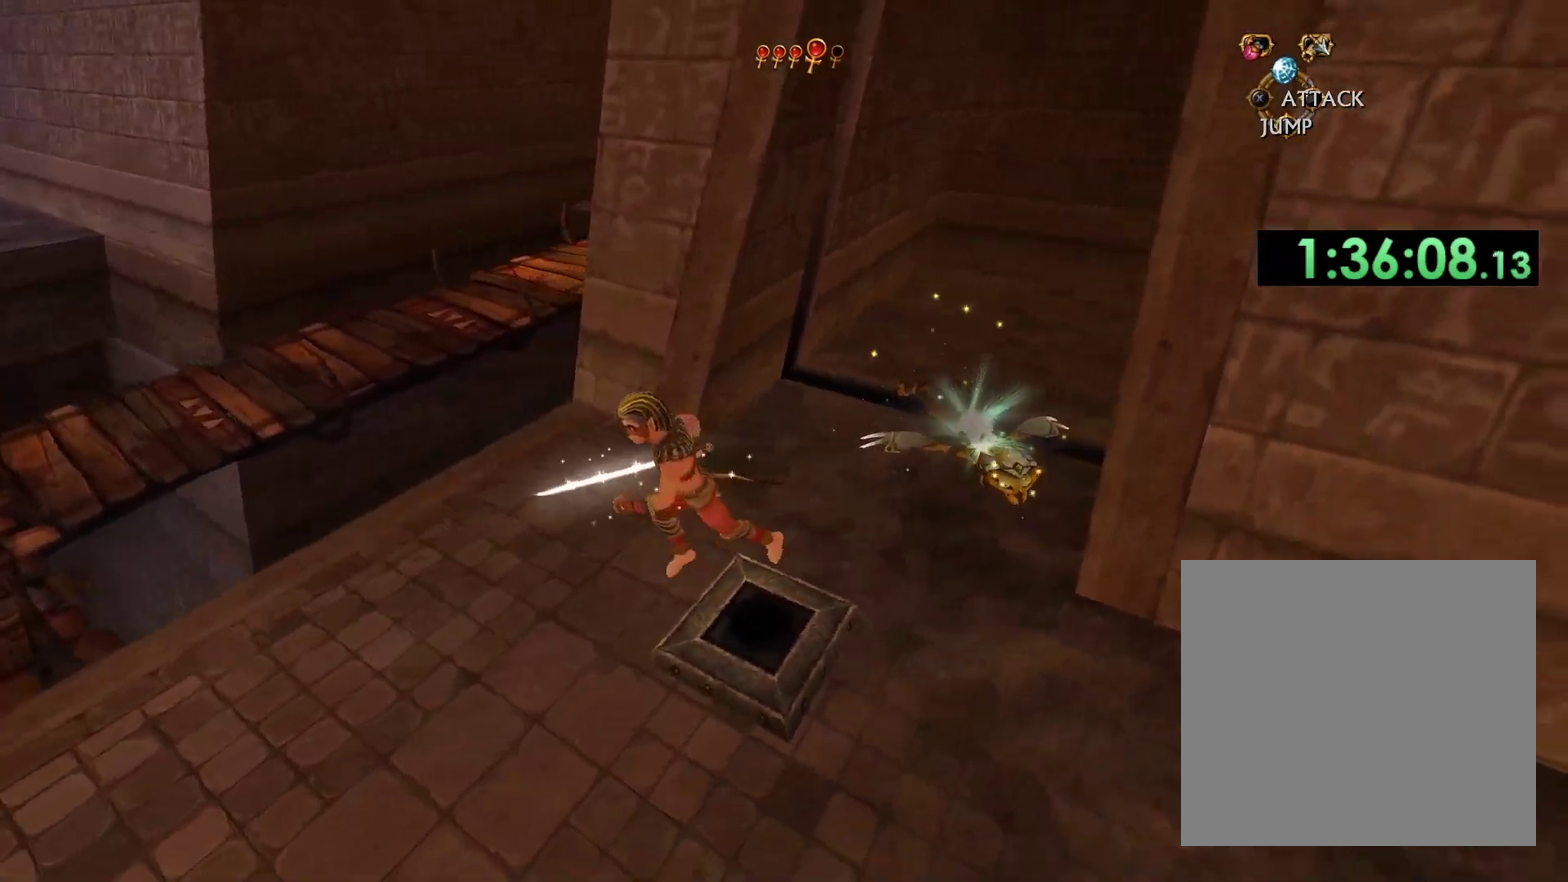
{"buttons": [], "left_stick": "up", "right_stick": "center", "events": [[183, "left_stick", "up-left"], [250, "left_stick", "up"]]}
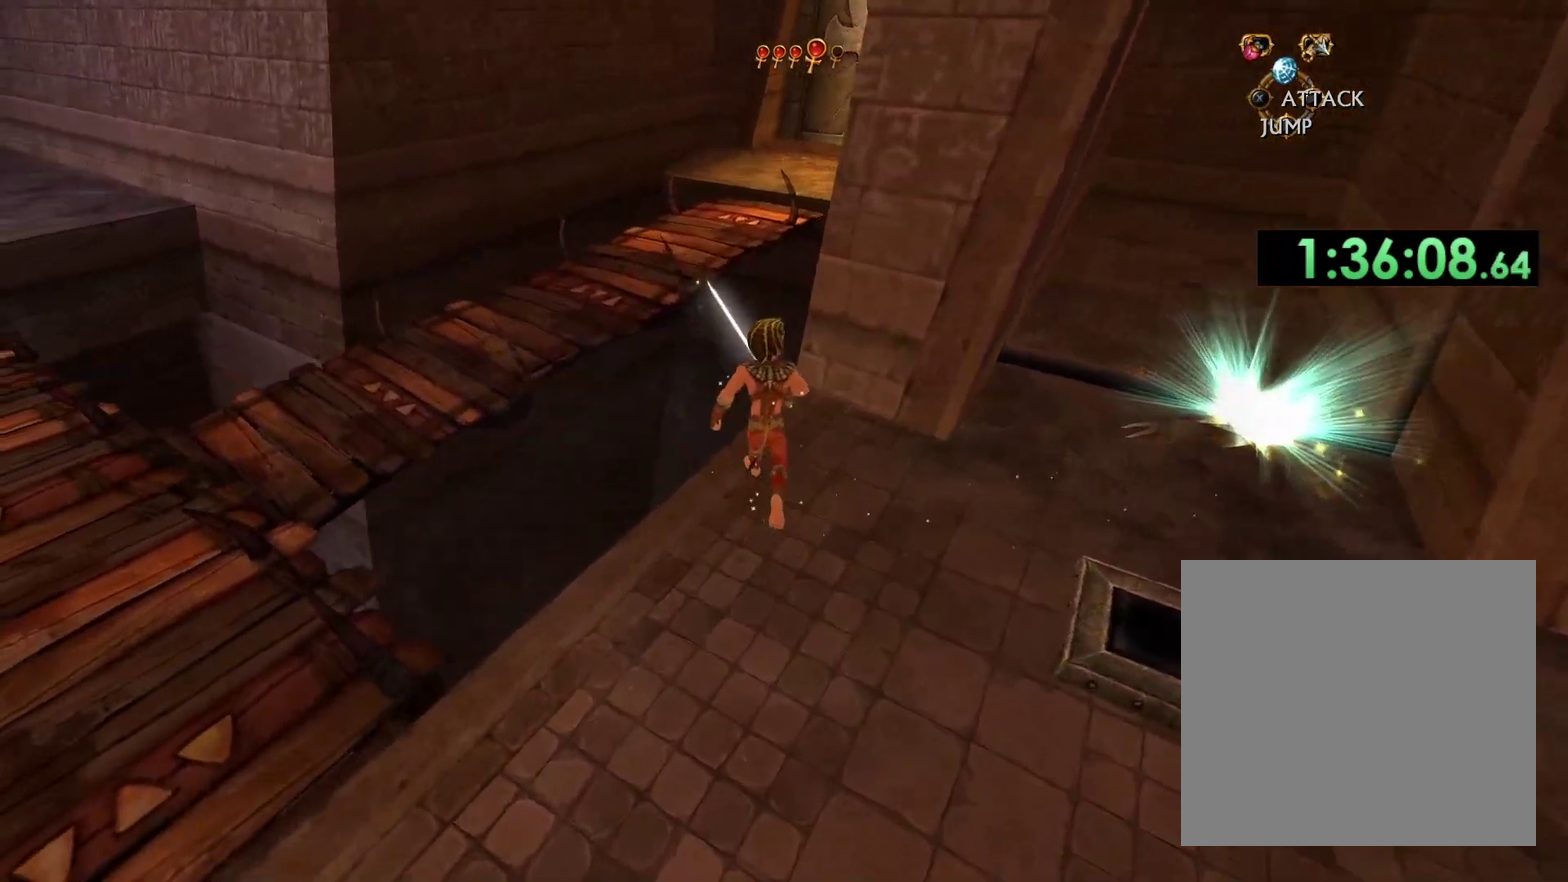
{"buttons": [], "left_stick": "up", "right_stick": "center", "events": [[100, "A", "down"], [483, "A", "up"]]}
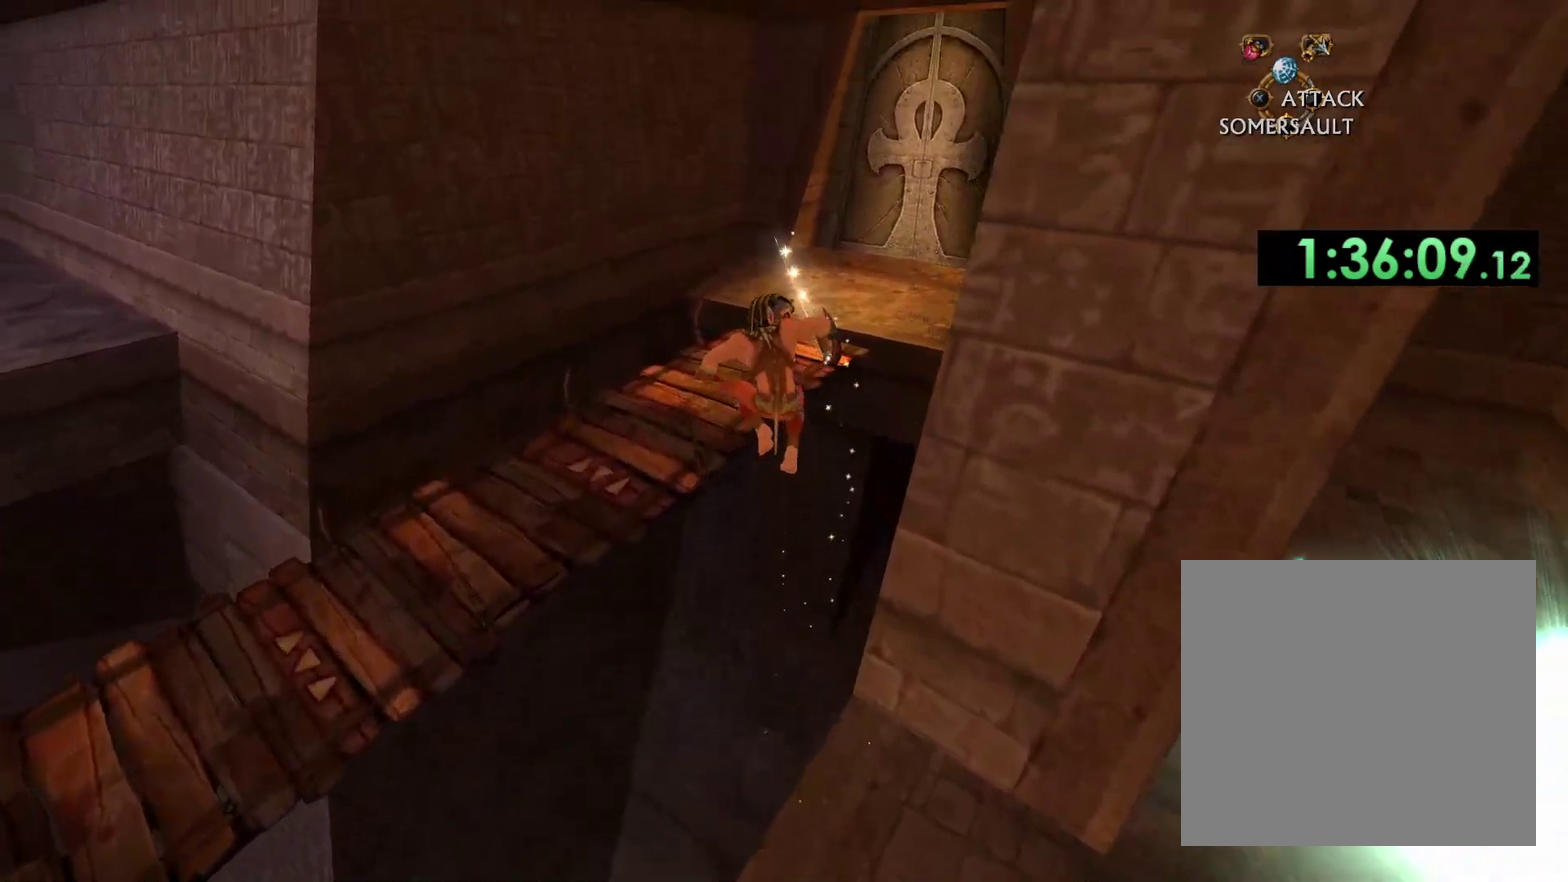
{"buttons": ["A"], "left_stick": "up", "right_stick": "center", "events": [[233, "A", "down"]]}
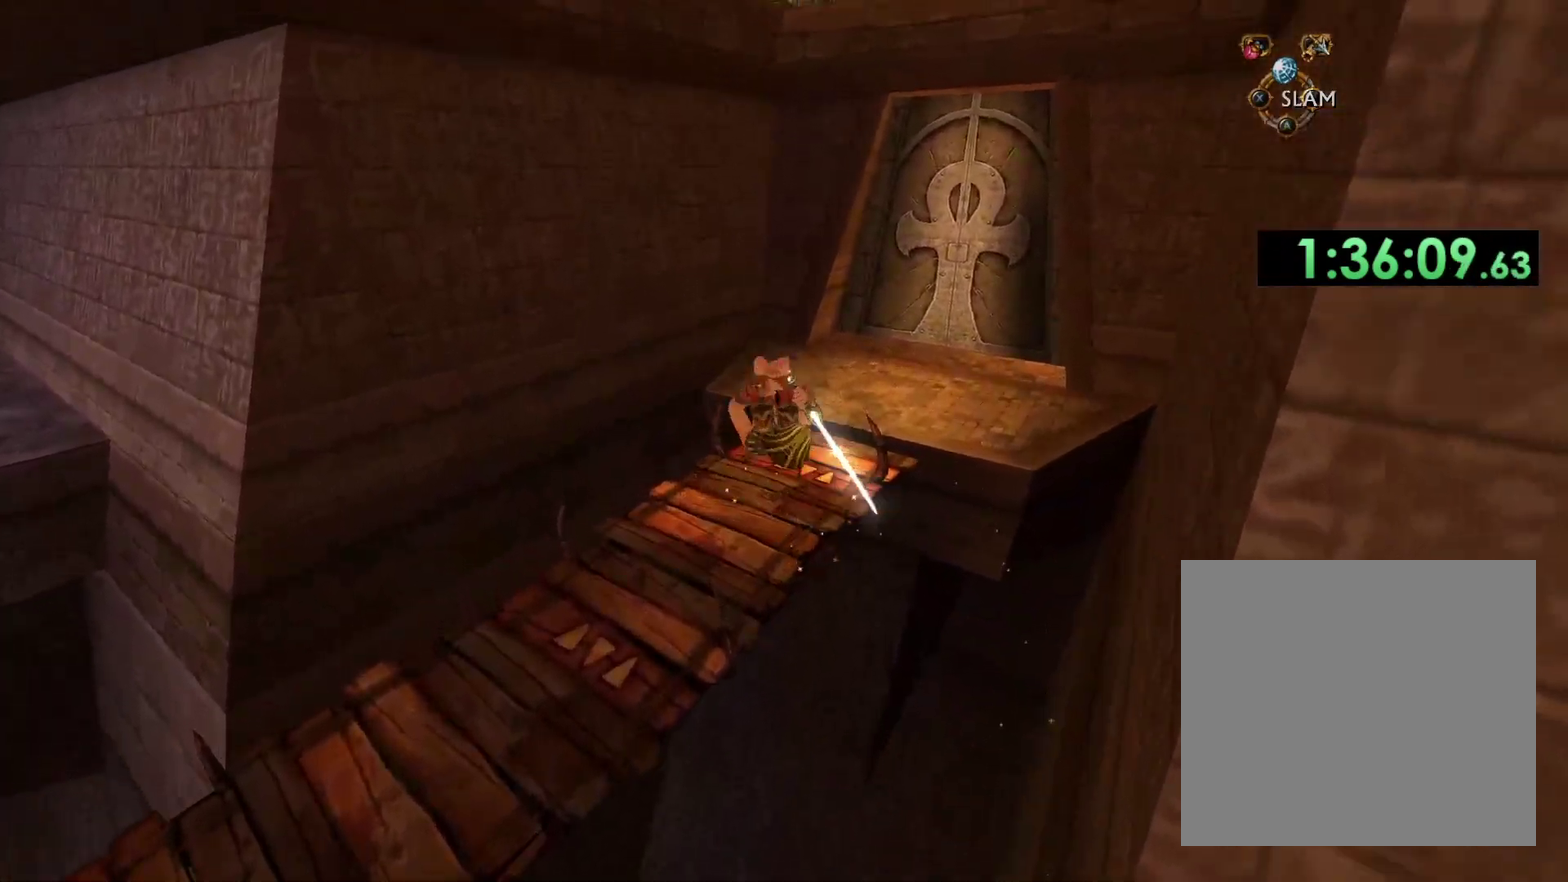
{"buttons": [], "left_stick": "up", "right_stick": "center", "events": [[67, "left_stick", "up-left"], [167, "left_stick", "up"], [333, "A", "up"]]}